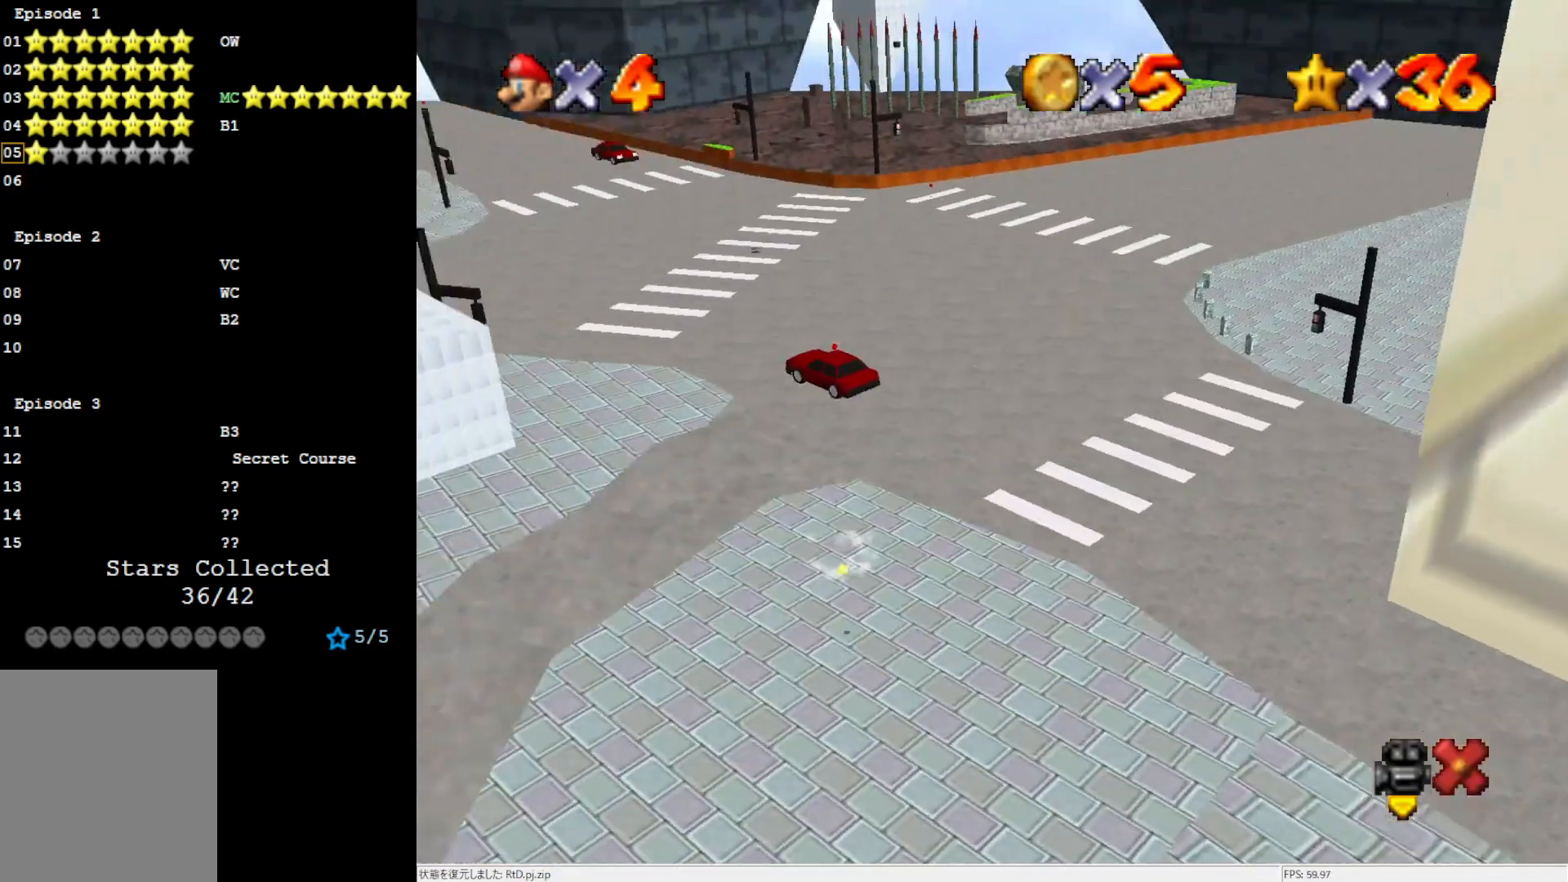
Gameplay with a controller (Nintendo layout); each line is a JSON object with the inputs held at the frame after it. "events" lists button and stick changes between this image and that frame as [ms after this image, input, new state], when the widget could be followed in between. Not read: L3 R3.
{"buttons": [], "left_stick": "center", "events": []}
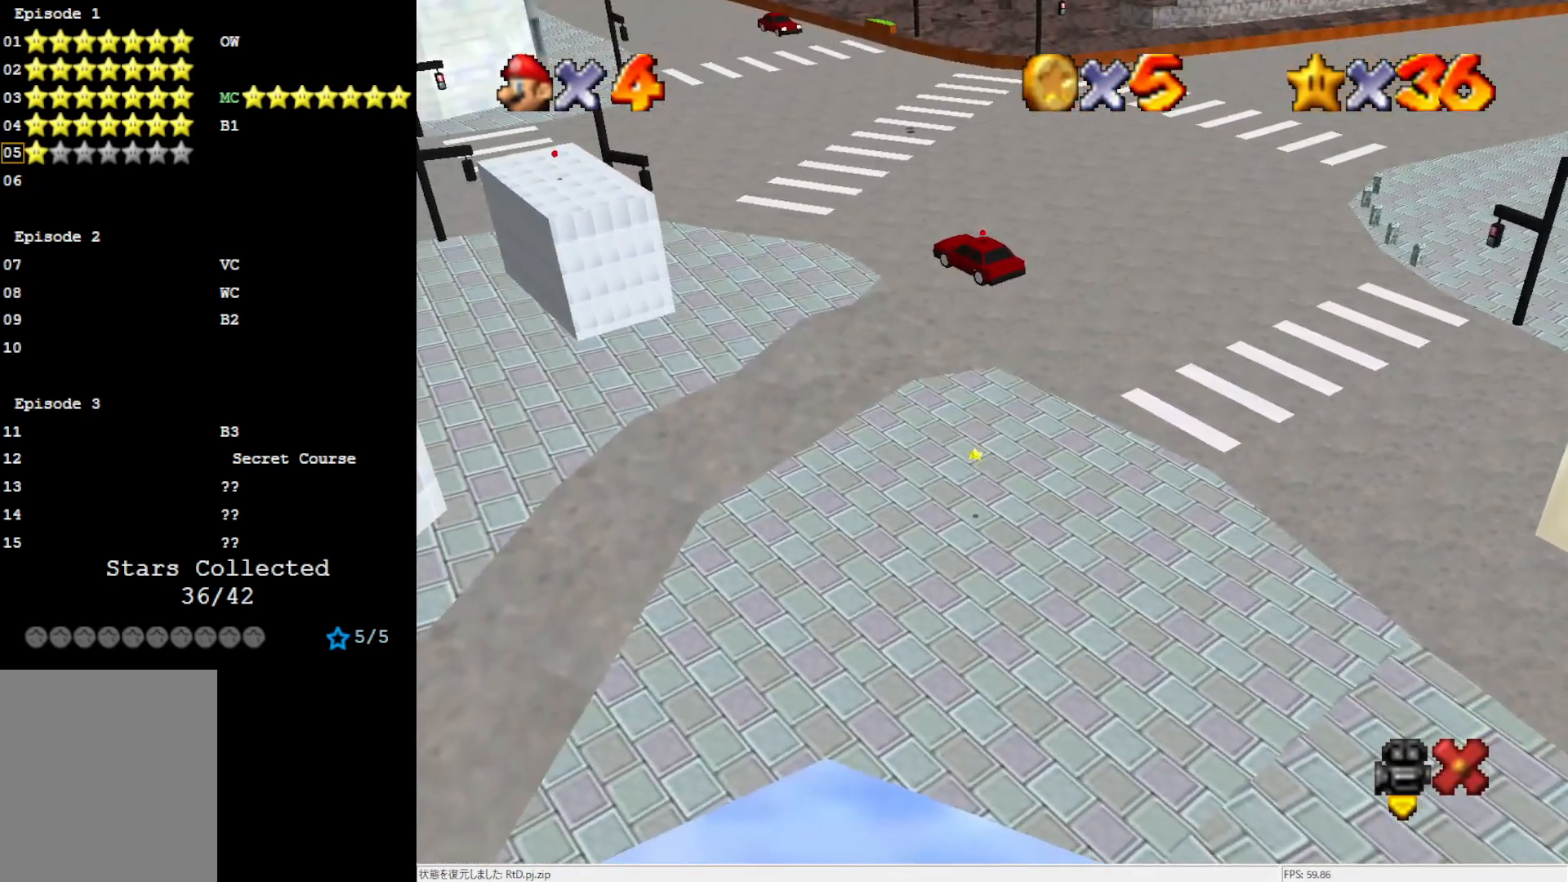
{"buttons": [], "left_stick": "center", "events": []}
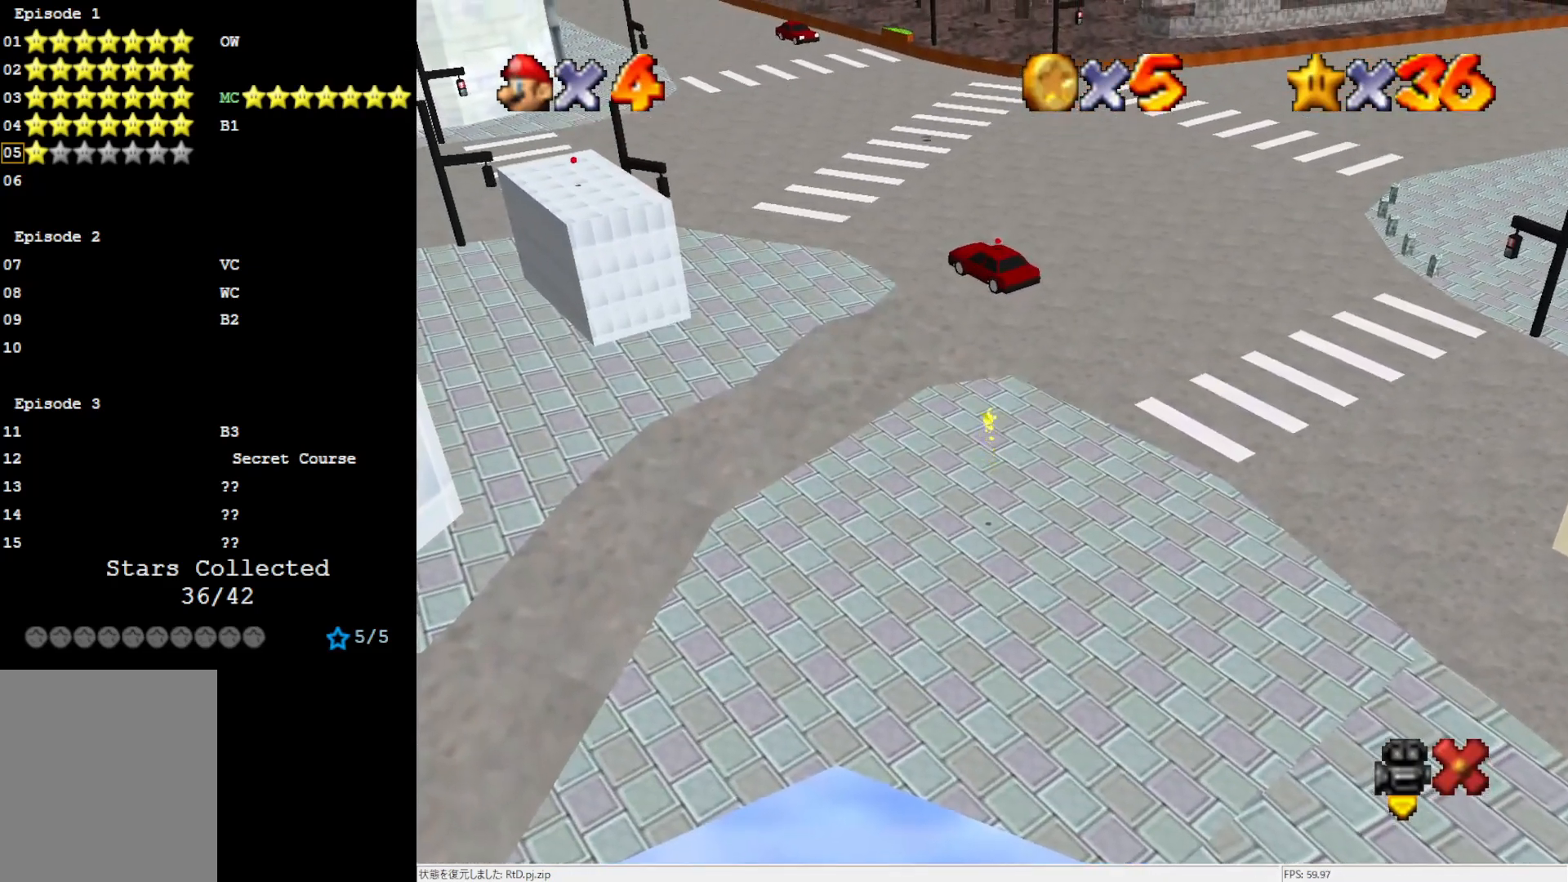
{"buttons": [], "left_stick": "center", "events": []}
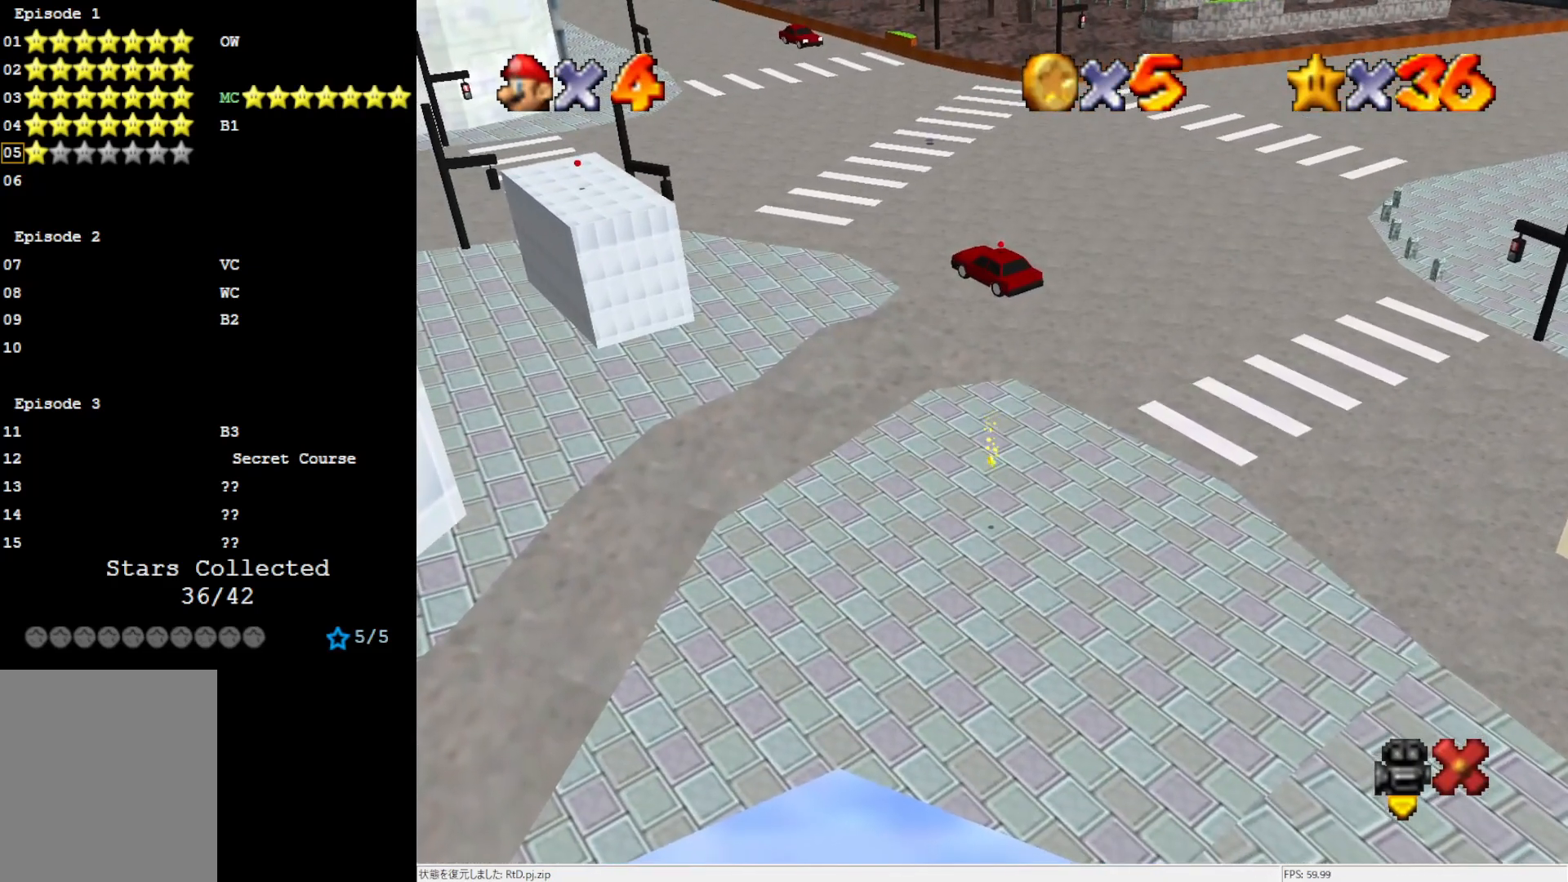
{"buttons": [], "left_stick": "center", "events": []}
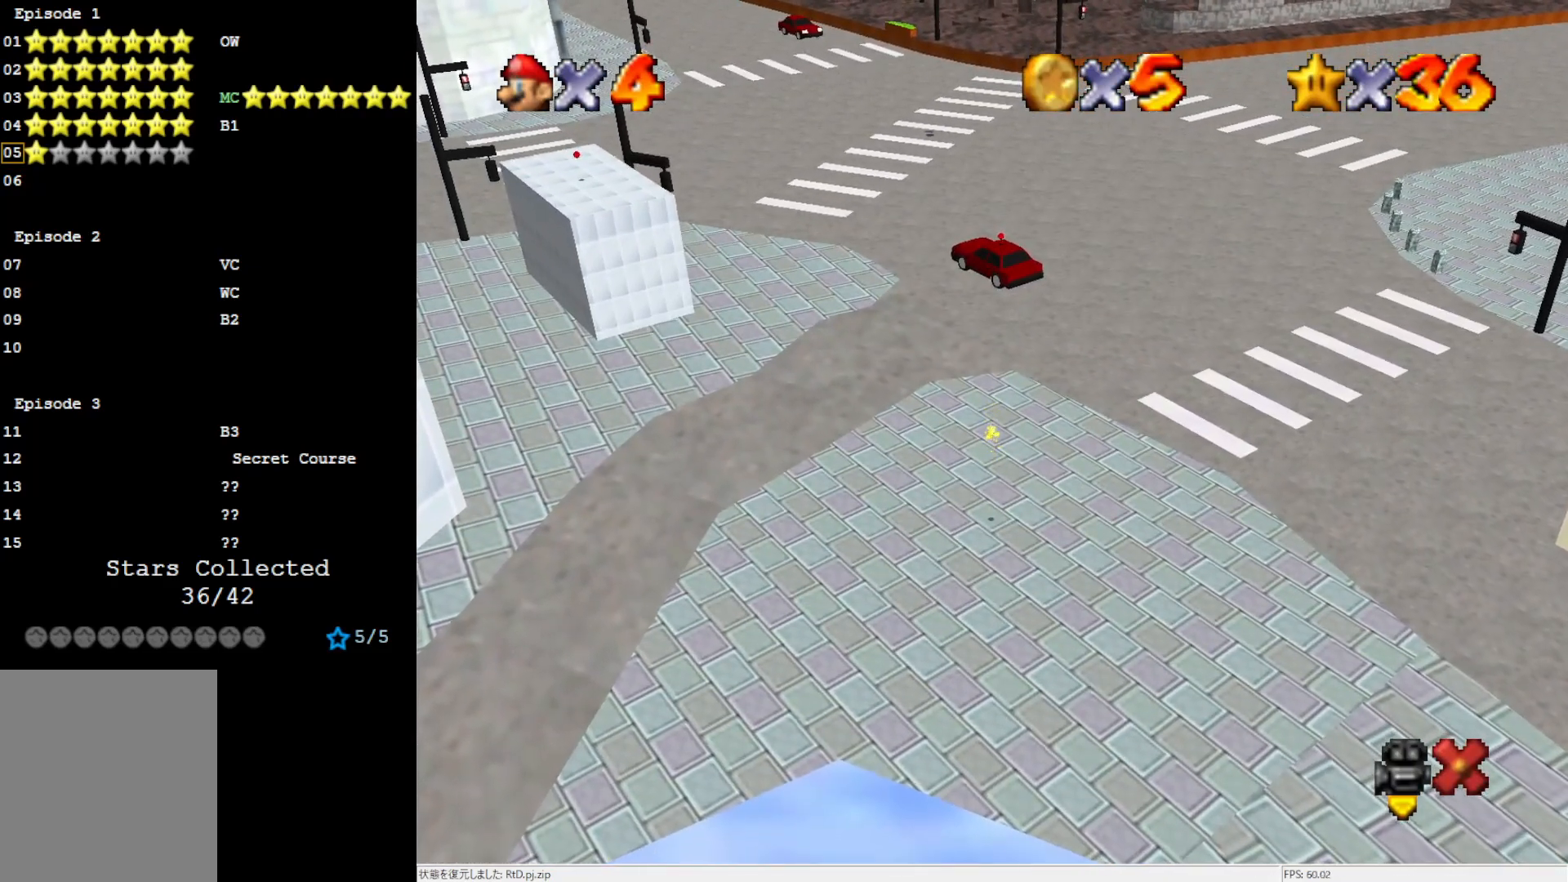
{"buttons": [], "left_stick": "center", "events": []}
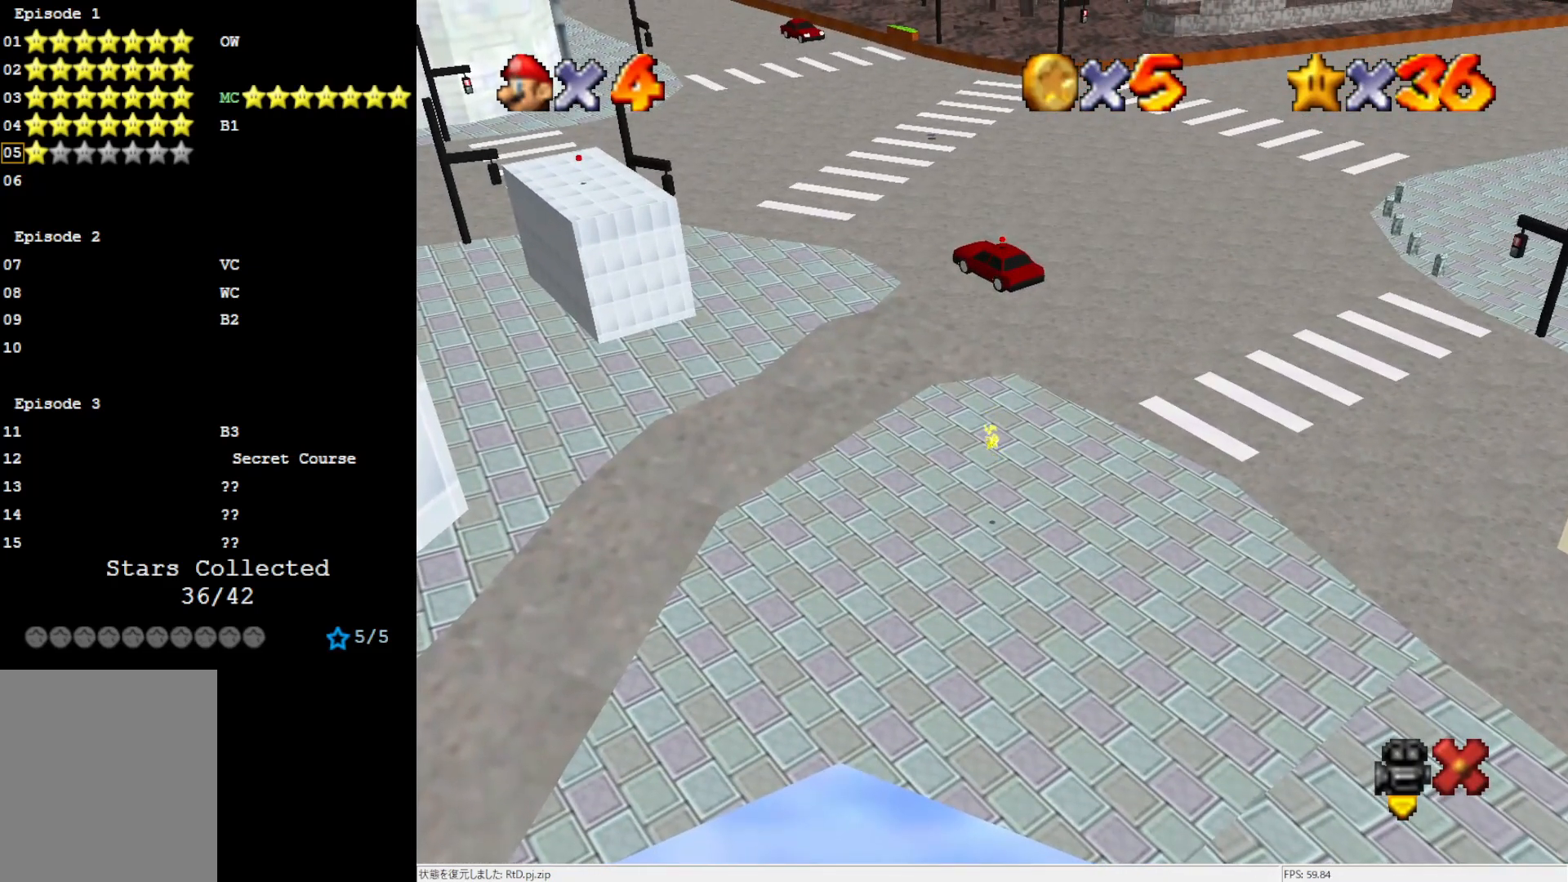
{"buttons": [], "left_stick": "center", "events": []}
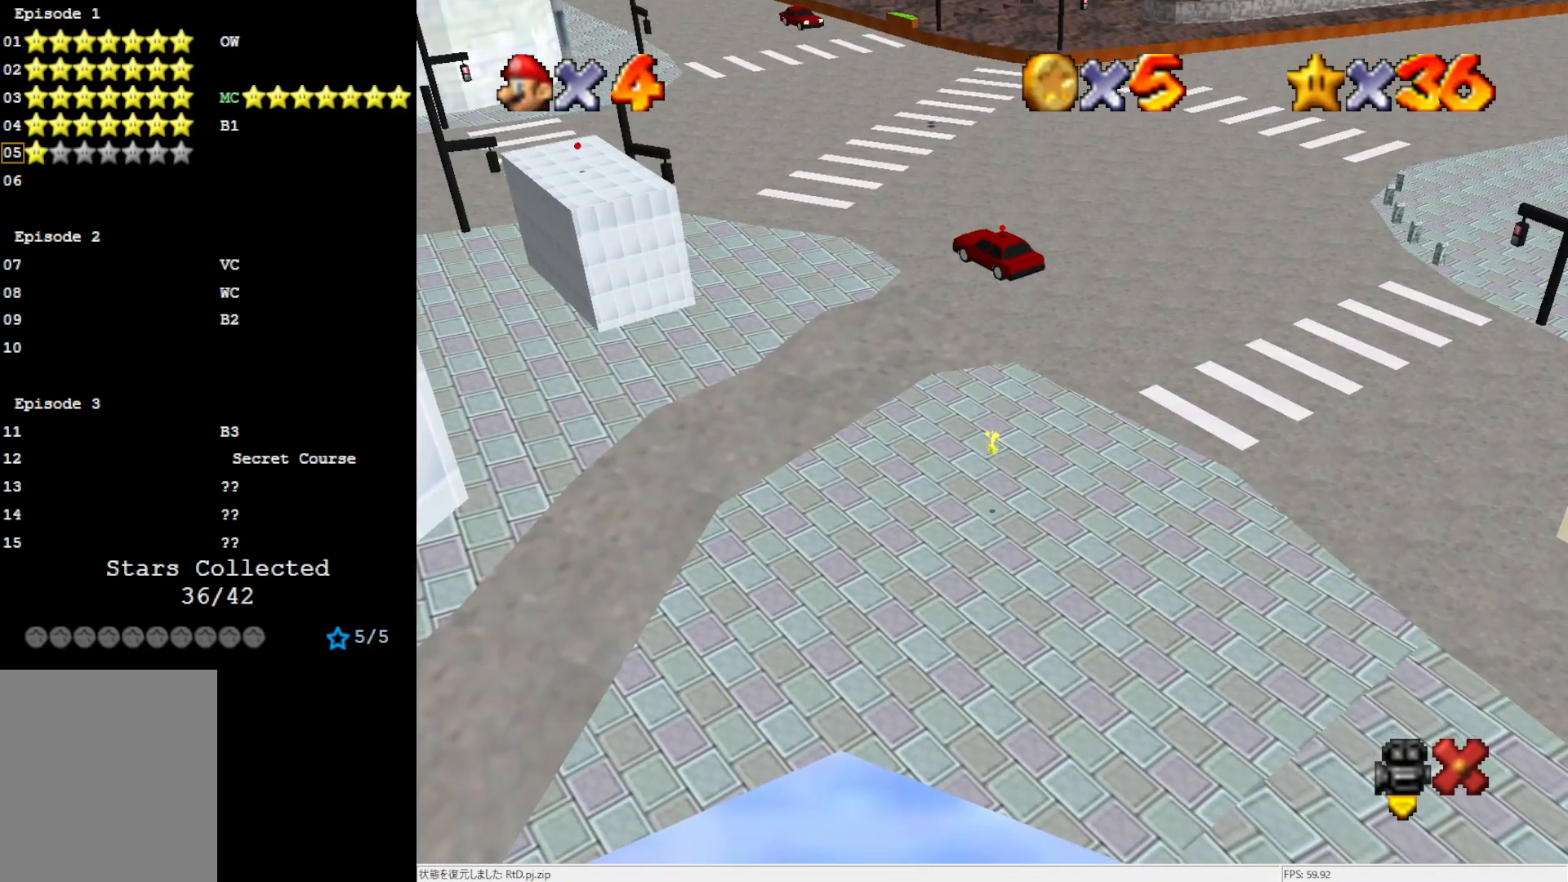
{"buttons": [], "left_stick": "center", "events": []}
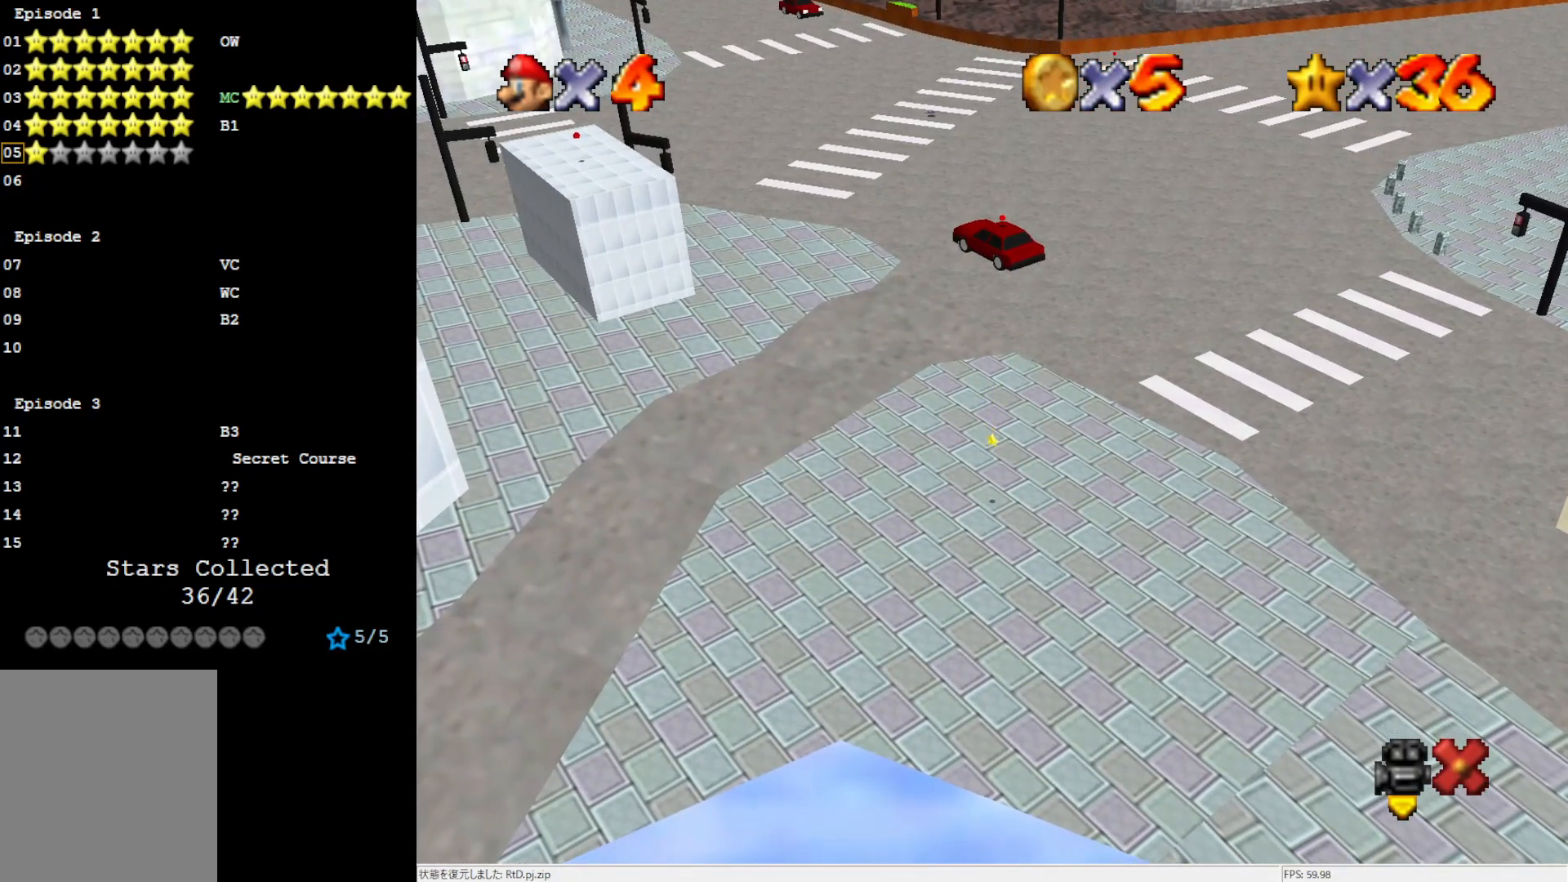
{"buttons": [], "left_stick": "center", "events": []}
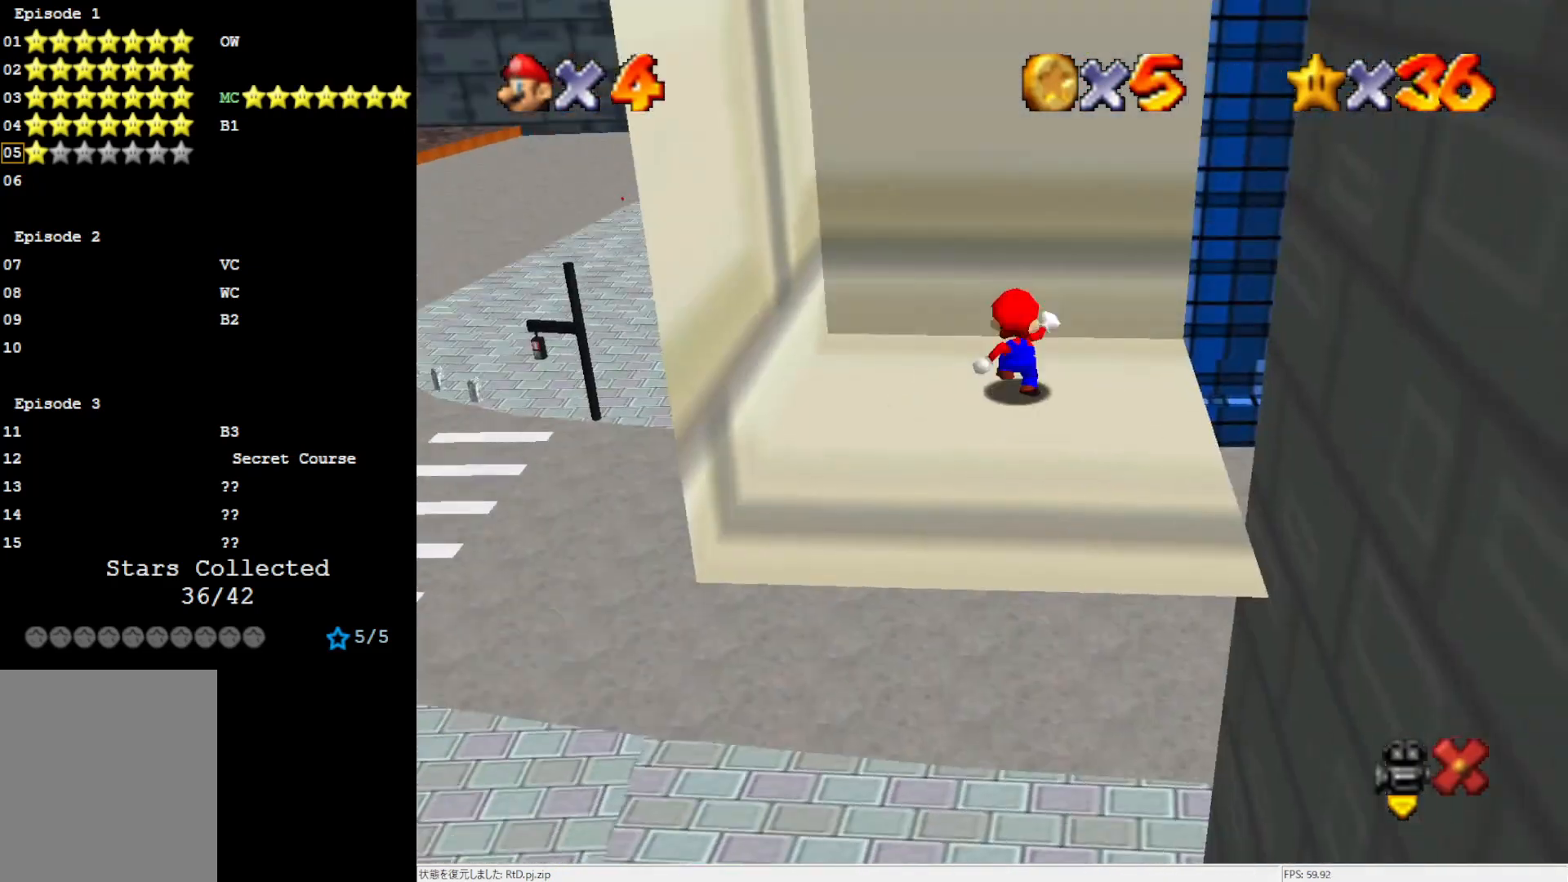
{"buttons": [], "left_stick": "up-right", "events": [[367, "left_stick", "up-right"]]}
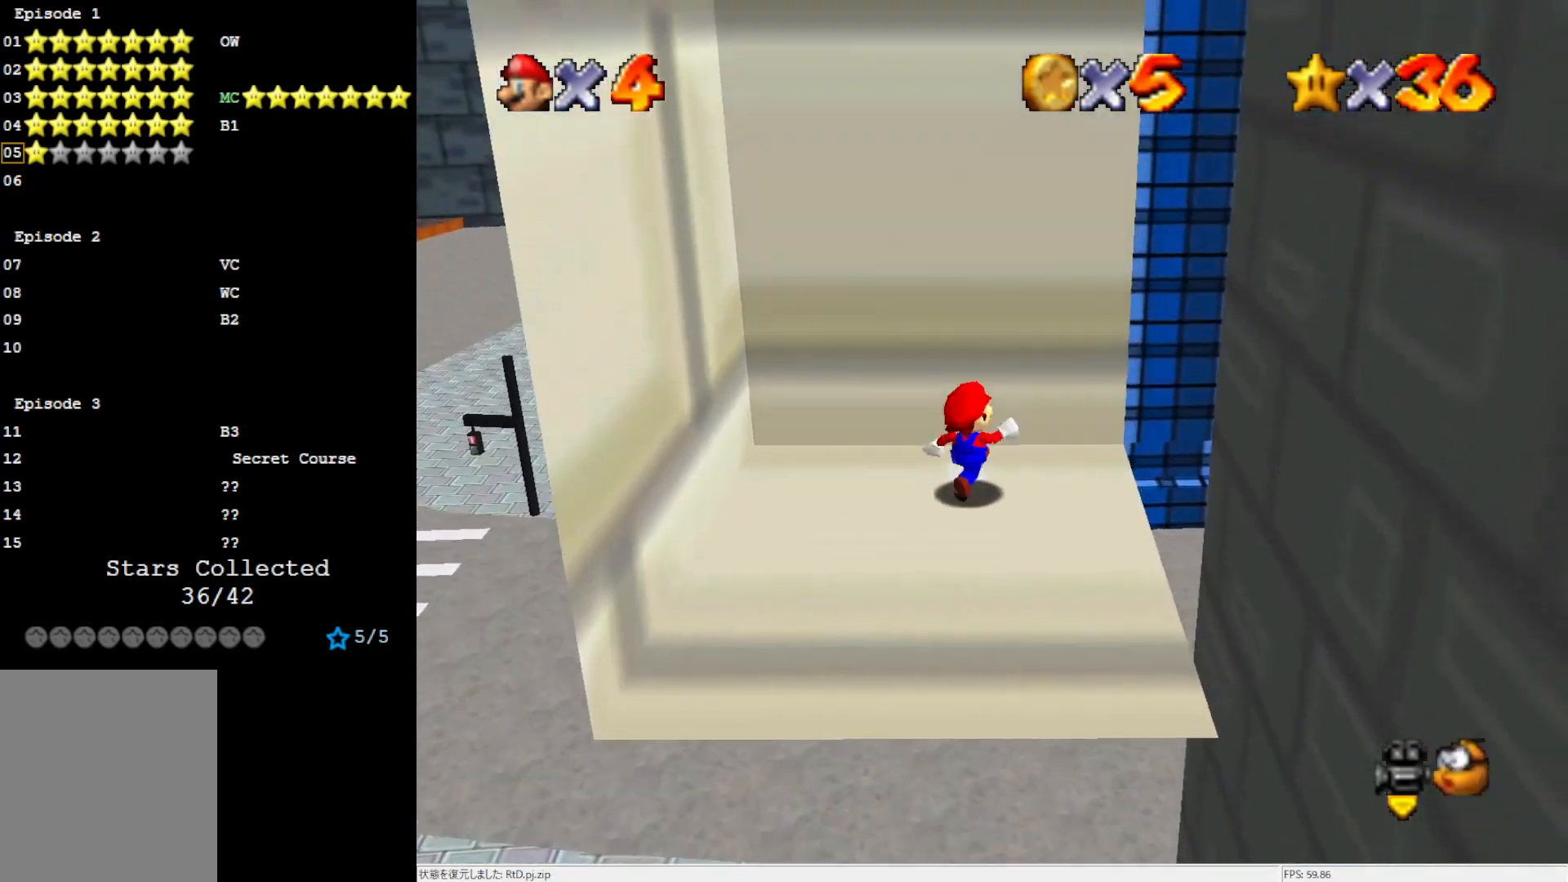
{"buttons": [], "left_stick": "up-right", "events": [[400, "A", "down"], [467, "A", "up"]]}
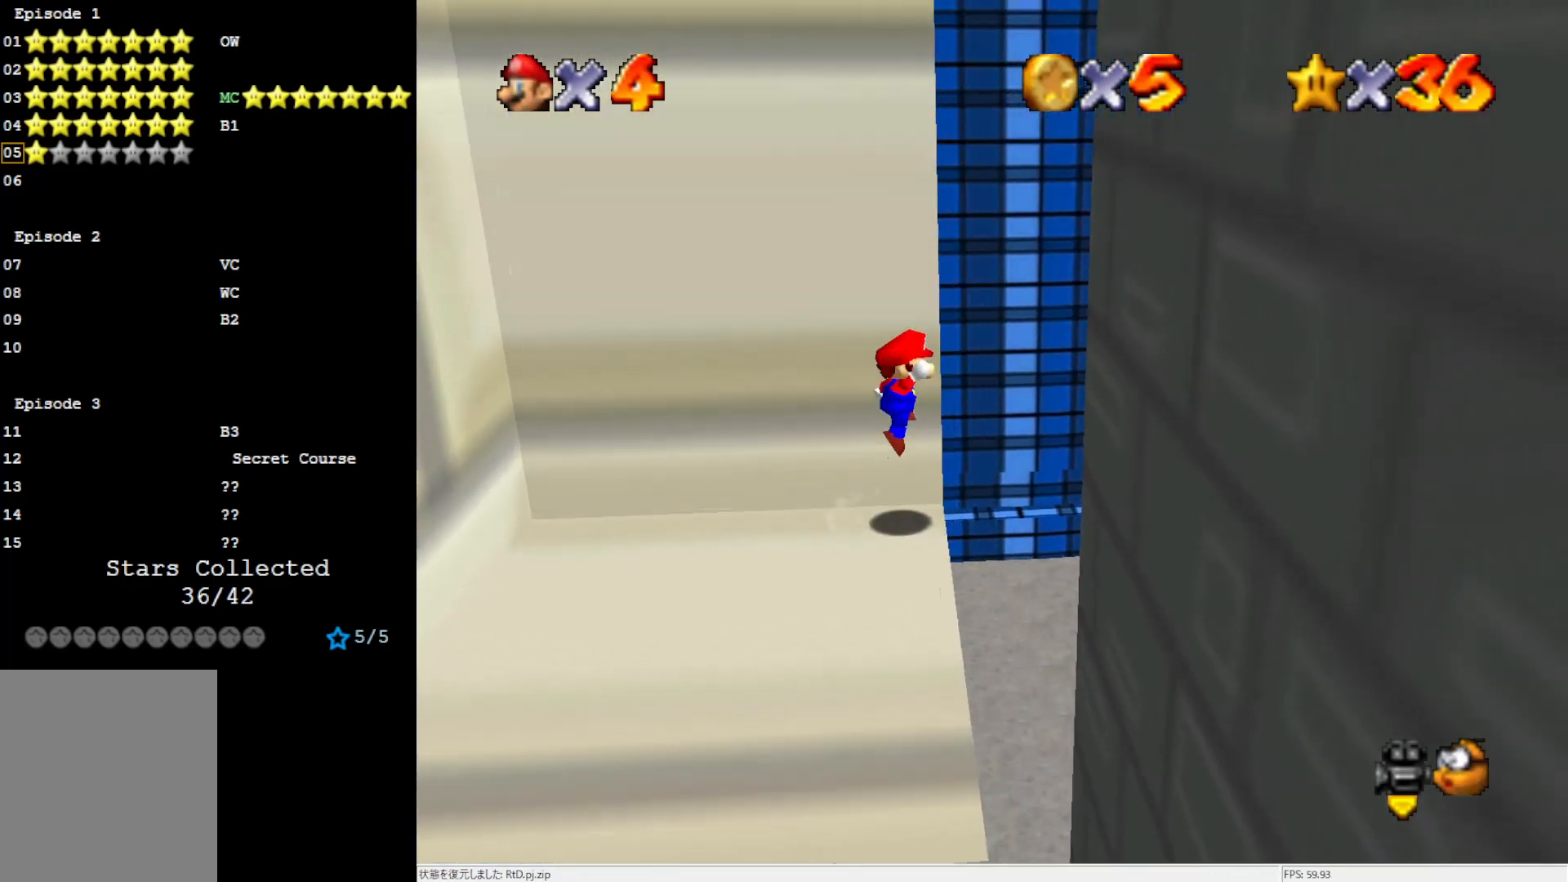
{"buttons": [], "left_stick": "up-right", "events": []}
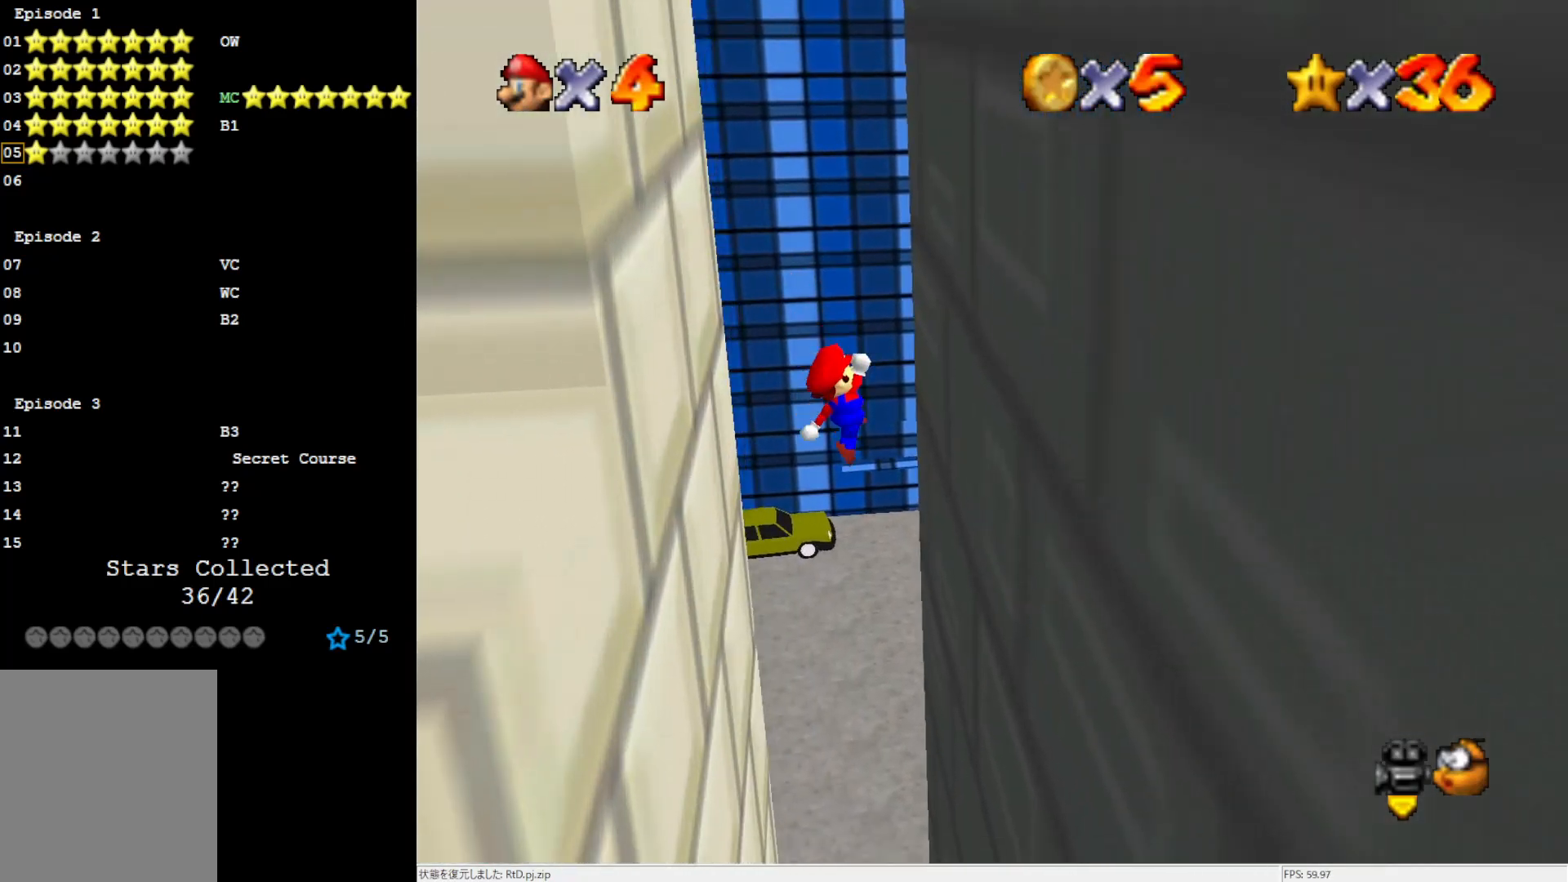
{"buttons": [], "left_stick": "up-right", "events": [[333, "A", "down"], [433, "A", "up"]]}
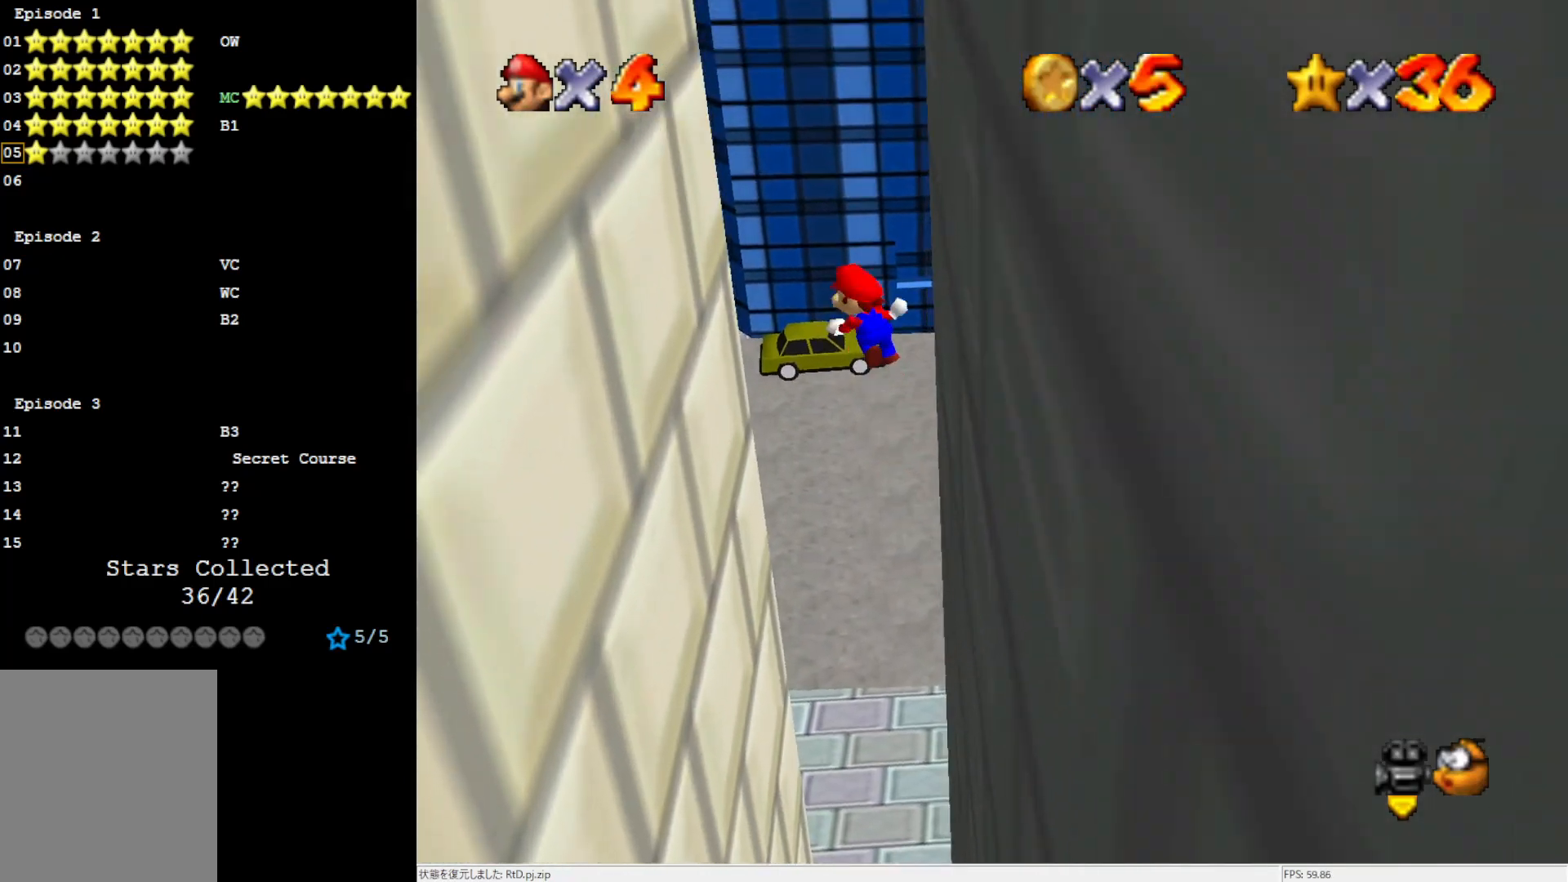
{"buttons": [], "left_stick": "up-left", "events": [[150, "left_stick", "up-left"]]}
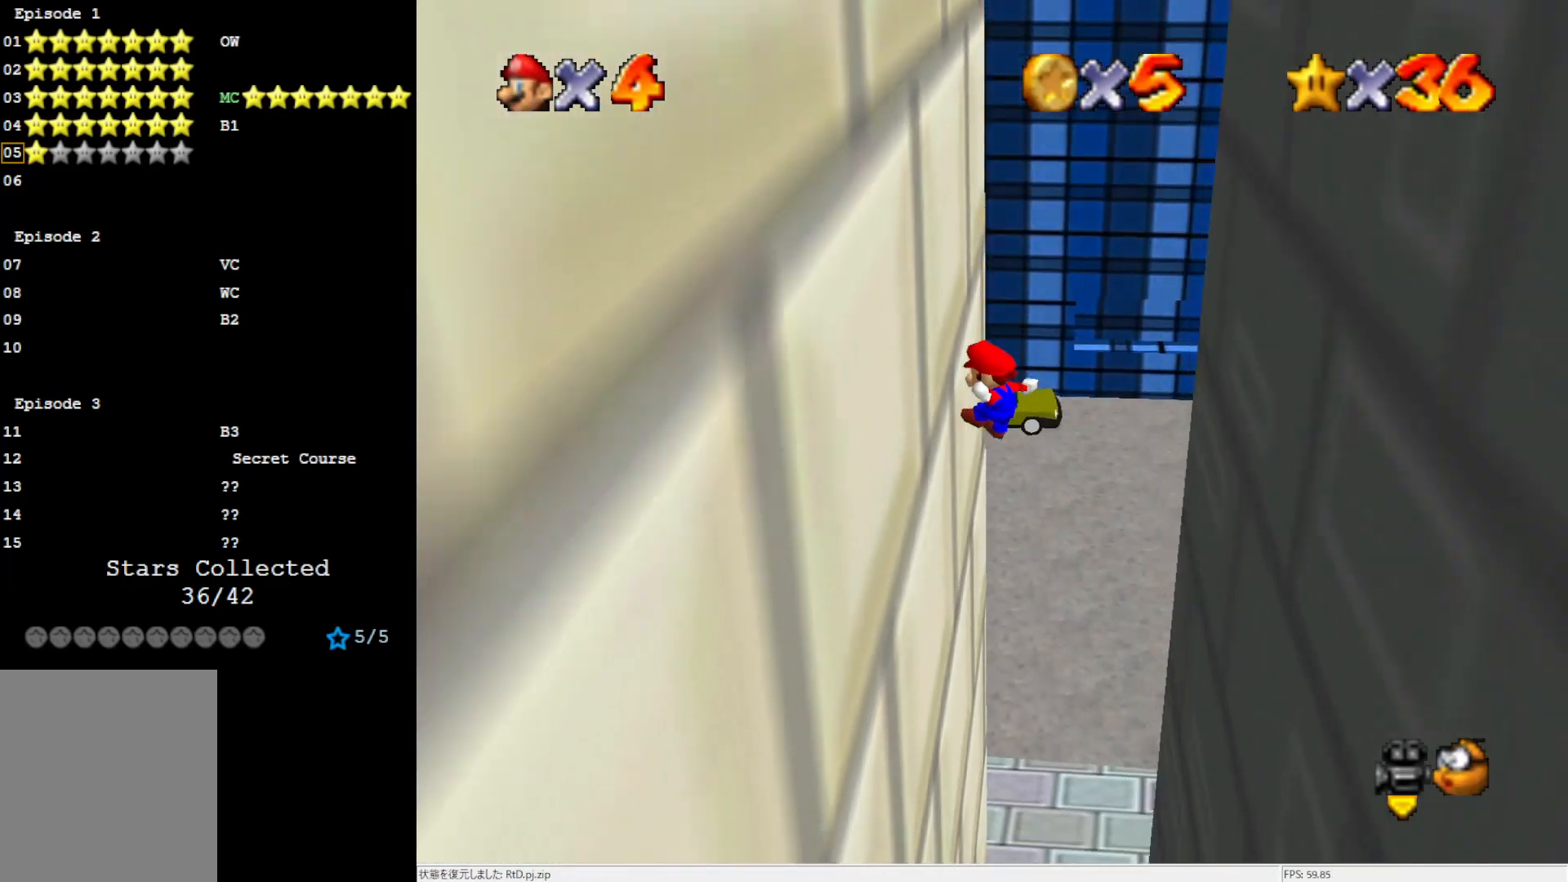
{"buttons": [], "left_stick": "up-right", "events": [[117, "A", "down"], [200, "A", "up"], [200, "left_stick", "up-right"]]}
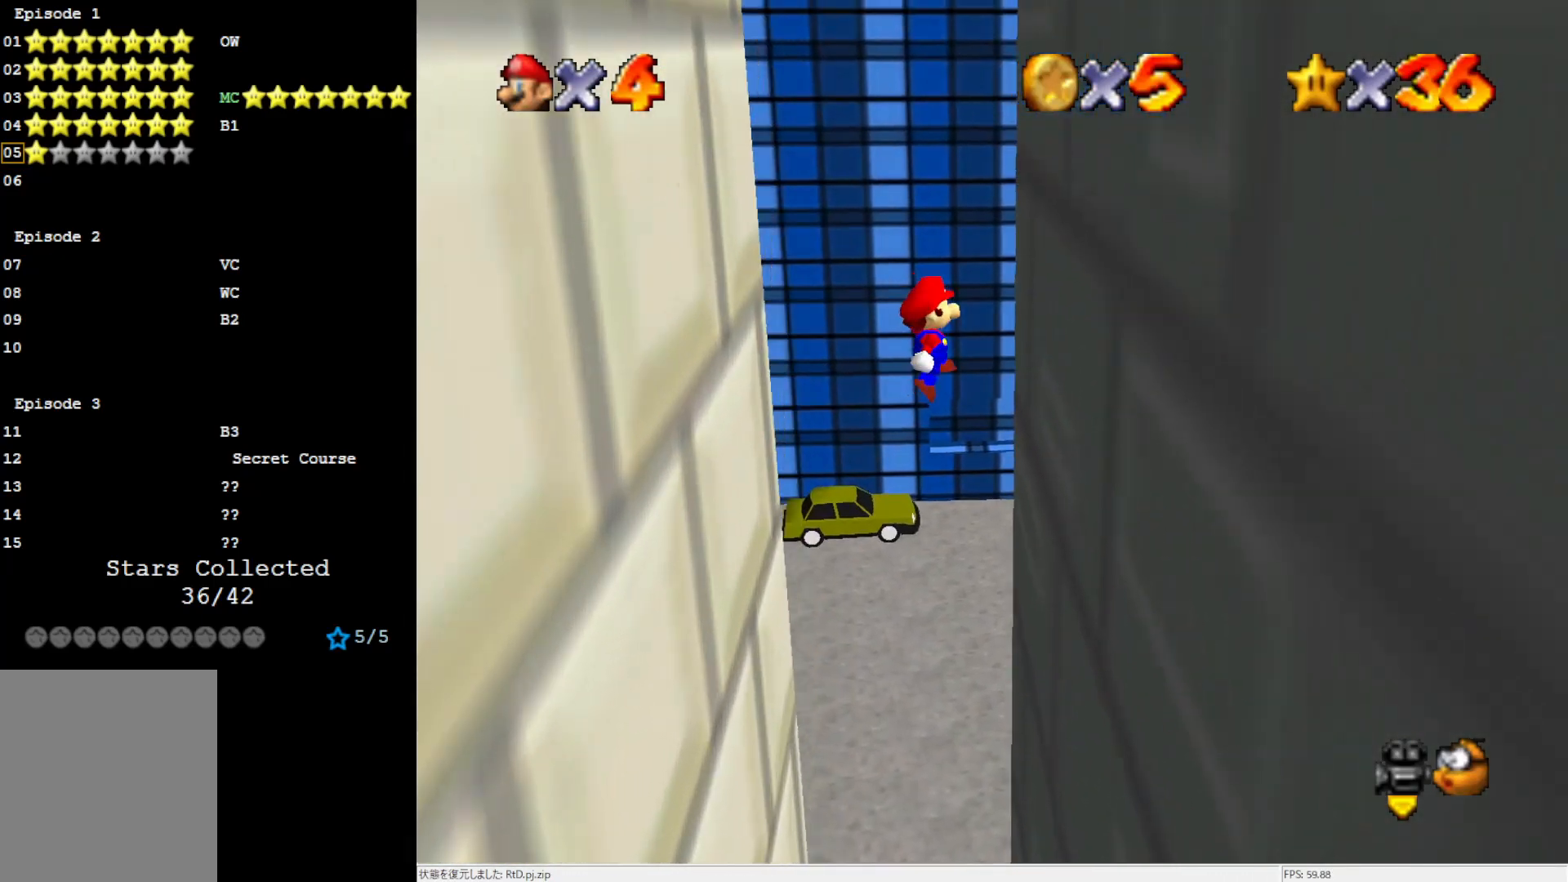
{"buttons": [], "left_stick": "left", "events": [[233, "A", "down"], [283, "left_stick", "up-left"], [317, "A", "up"], [350, "left_stick", "left"]]}
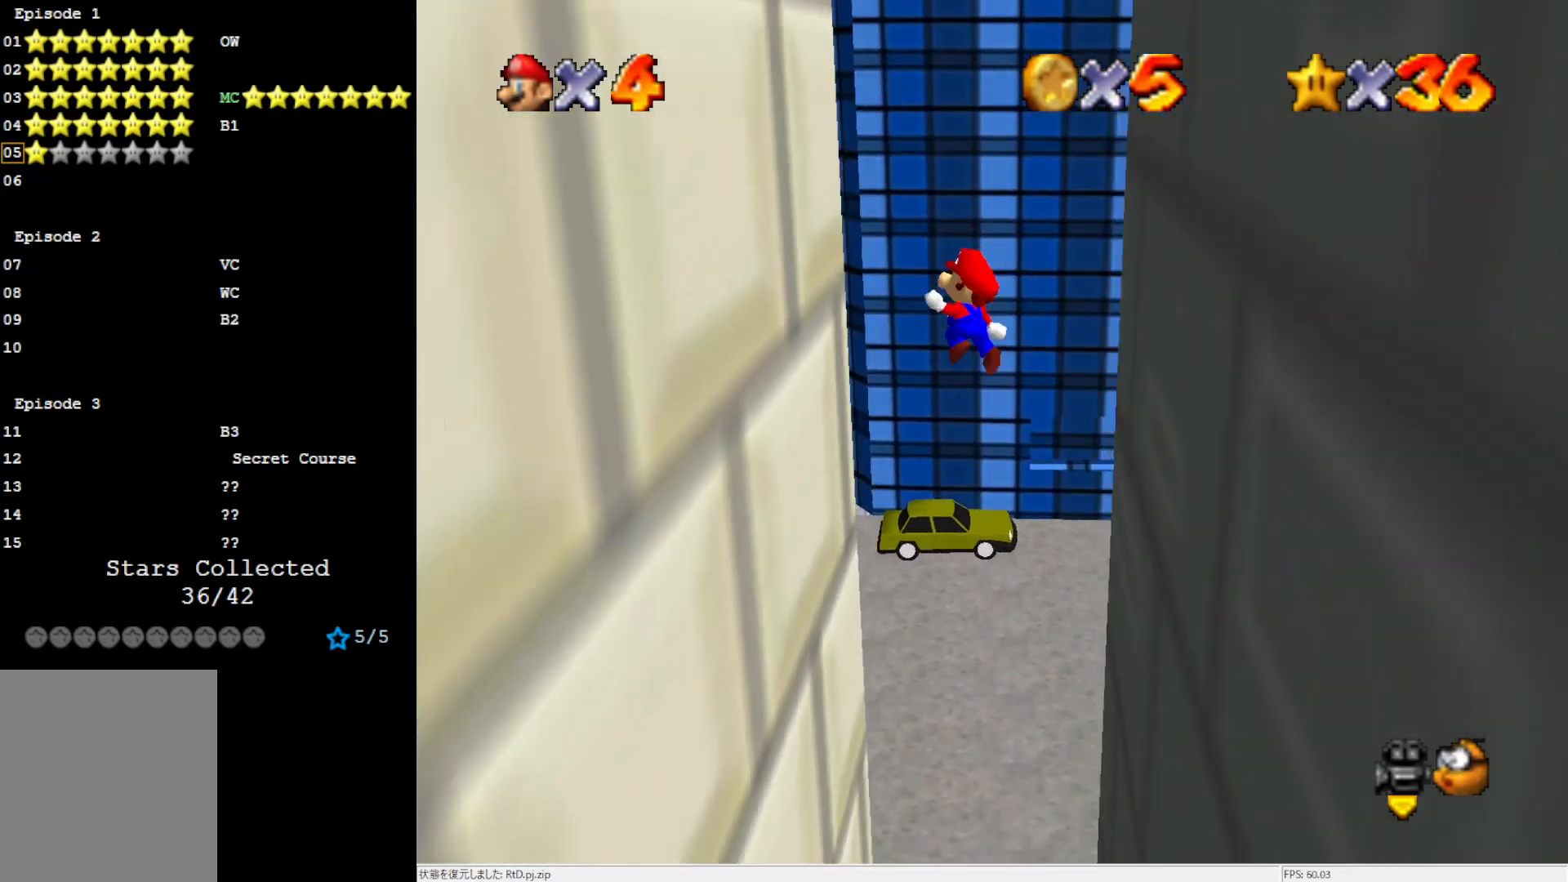
{"buttons": [], "left_stick": "up-right", "events": [[150, "left_stick", "up-left"], [267, "A", "down"], [267, "left_stick", "up"], [350, "A", "up"], [417, "left_stick", "up-right"]]}
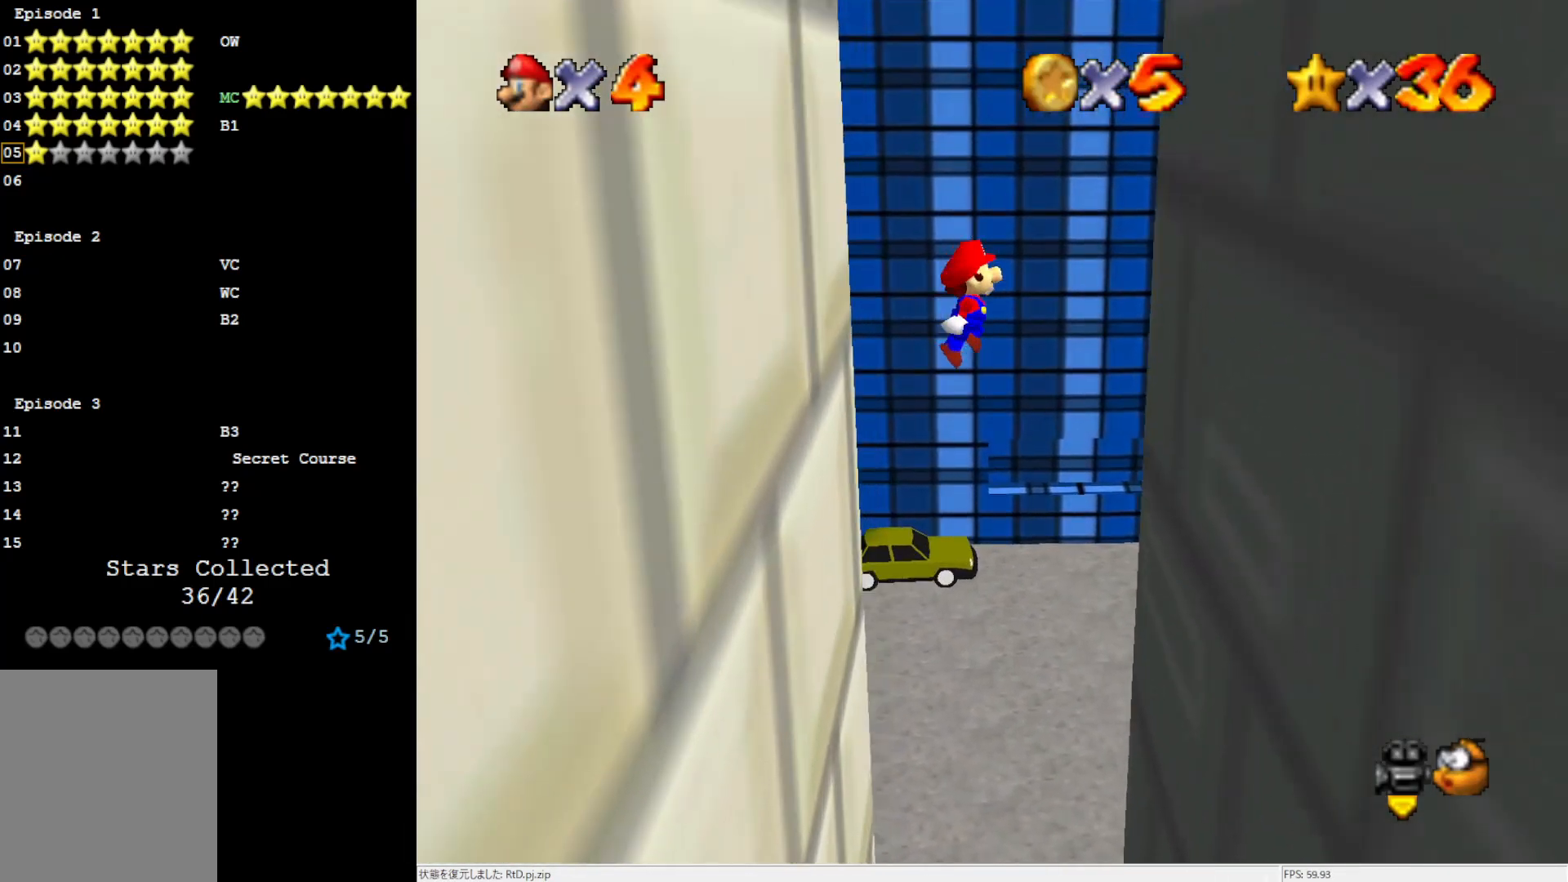
{"buttons": ["A"], "left_stick": "up", "events": [[417, "A", "down"], [433, "left_stick", "up"]]}
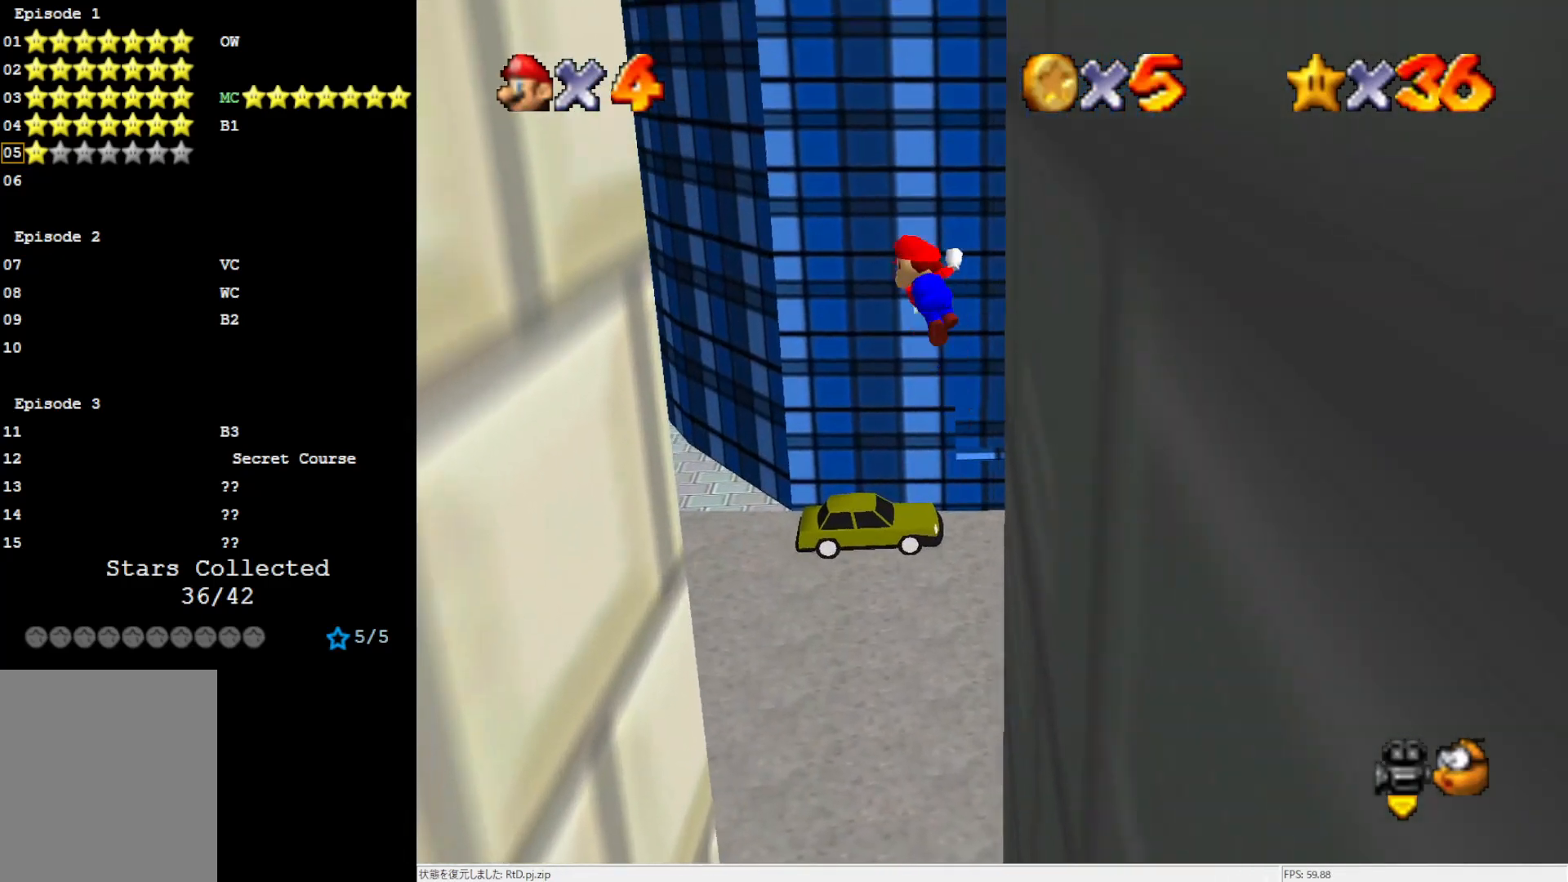
{"buttons": ["A"], "left_stick": "up-right", "events": [[117, "C_RIGHT", "down"], [167, "C_RIGHT", "up"], [283, "C_RIGHT", "down"], [350, "left_stick", "up-right"], [417, "C_RIGHT", "up"]]}
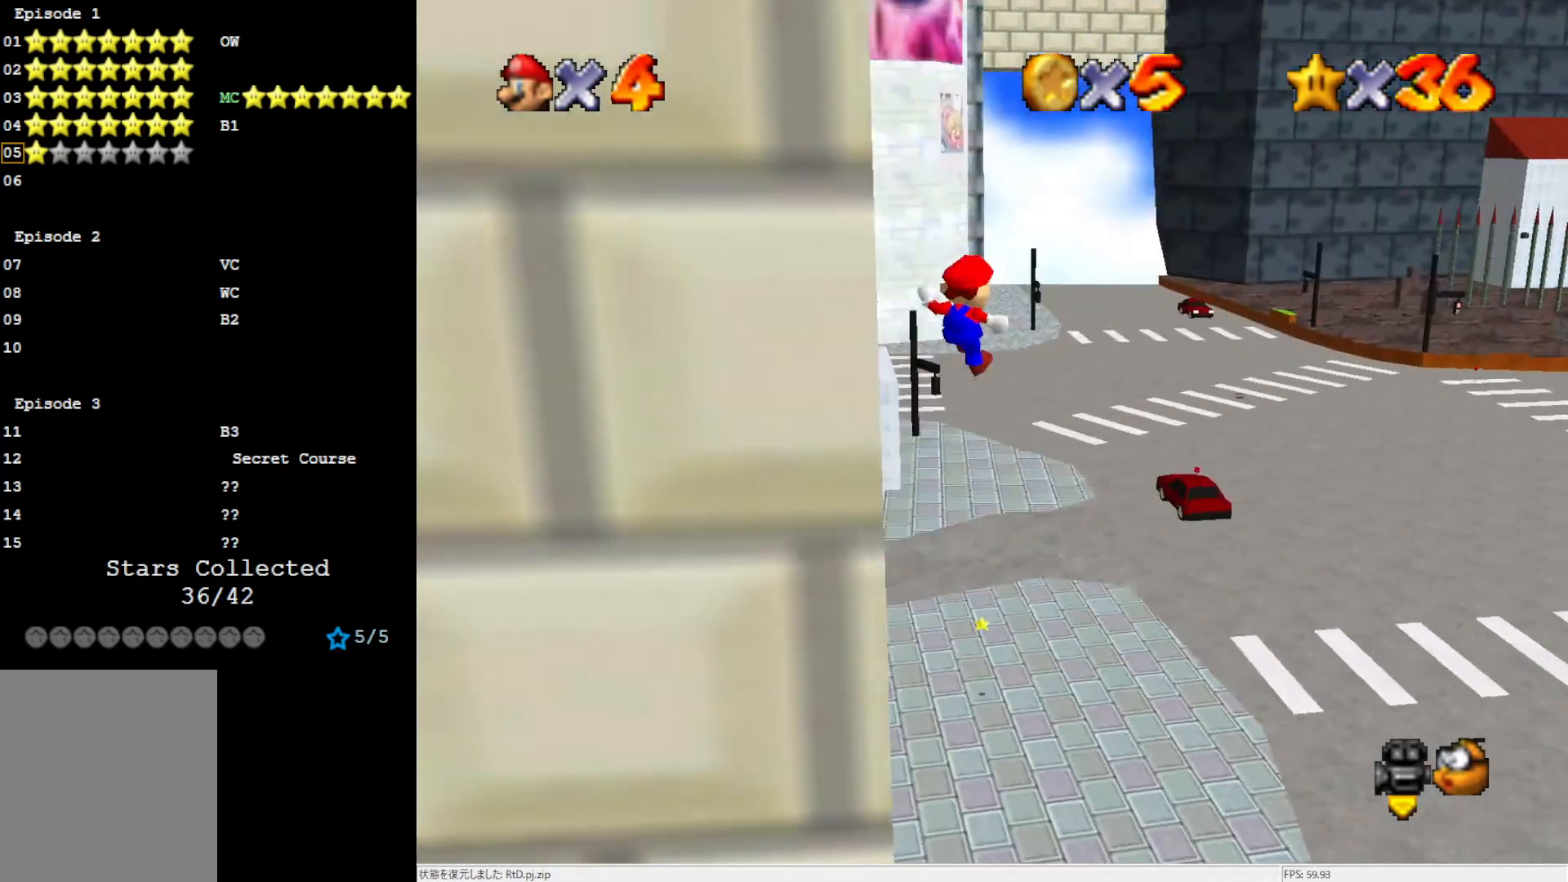
{"buttons": [], "left_stick": "up", "events": [[117, "left_stick", "up"], [383, "A", "up"]]}
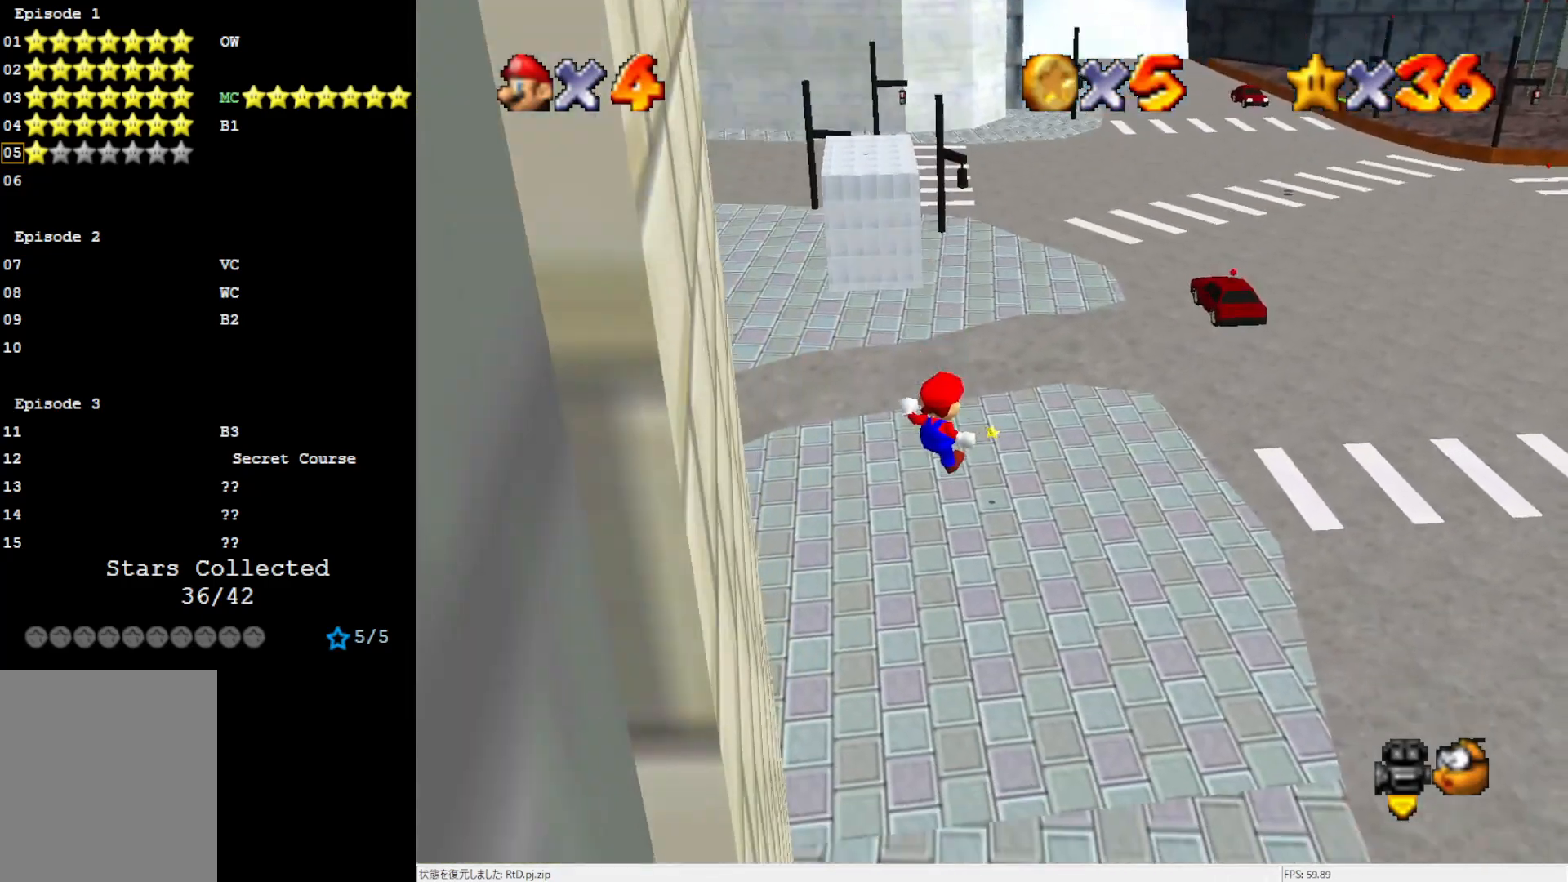
{"buttons": [], "left_stick": "up", "events": [[233, "R1", "down"], [350, "R1", "up"]]}
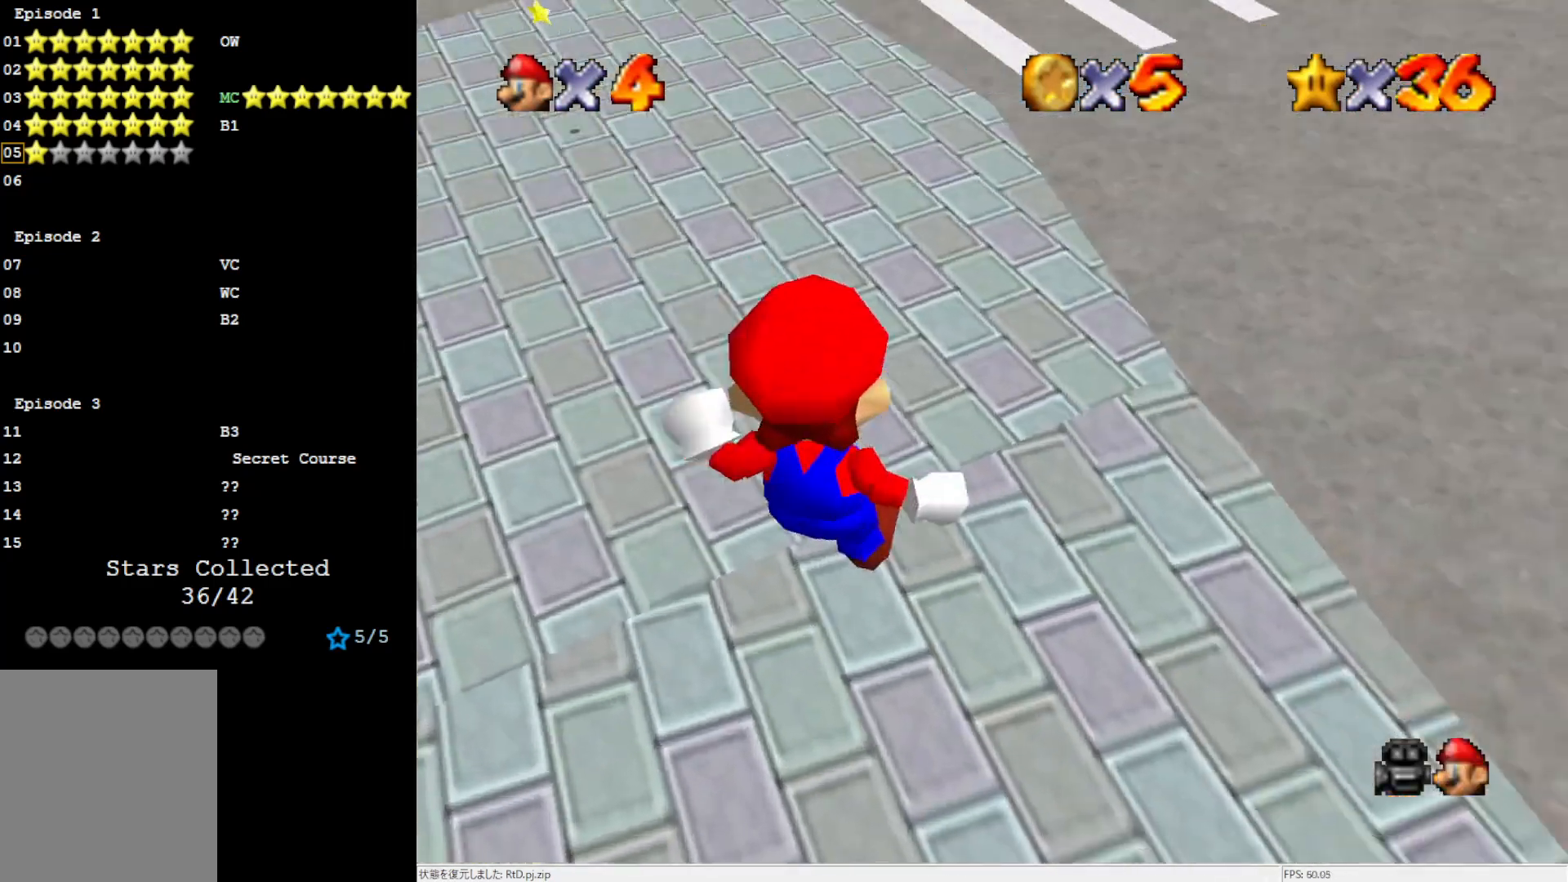
{"buttons": [], "left_stick": "up", "events": []}
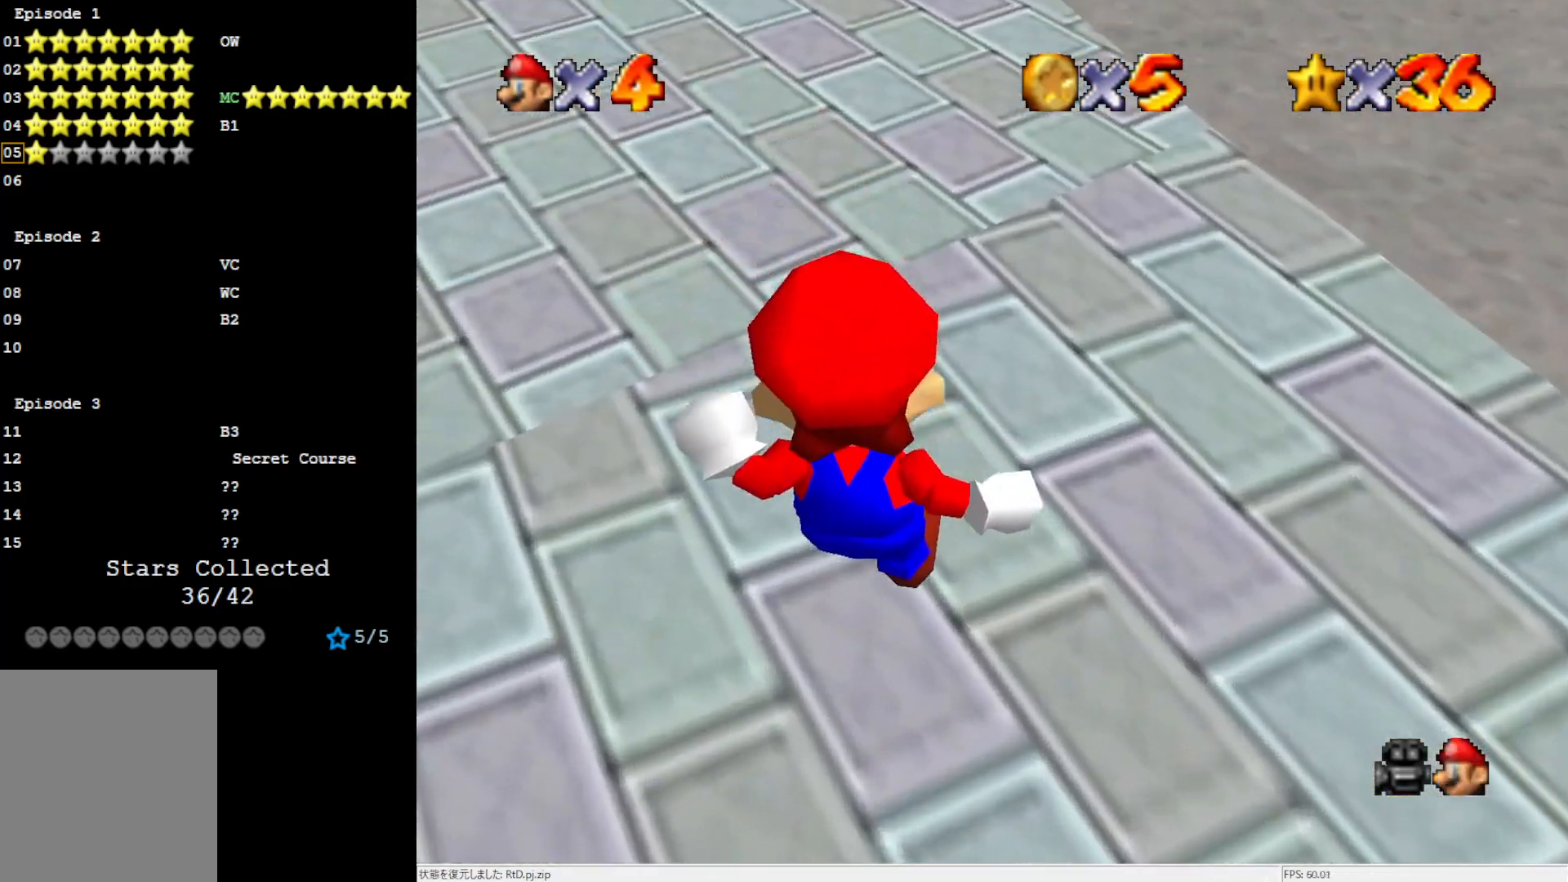
{"buttons": ["A", "B"], "left_stick": "up", "events": [[183, "R1", "down"], [233, "A", "down"], [267, "B", "down"], [350, "B", "up"], [350, "R1", "up"], [383, "A", "up"], [500, "A", "down"], [500, "B", "down"]]}
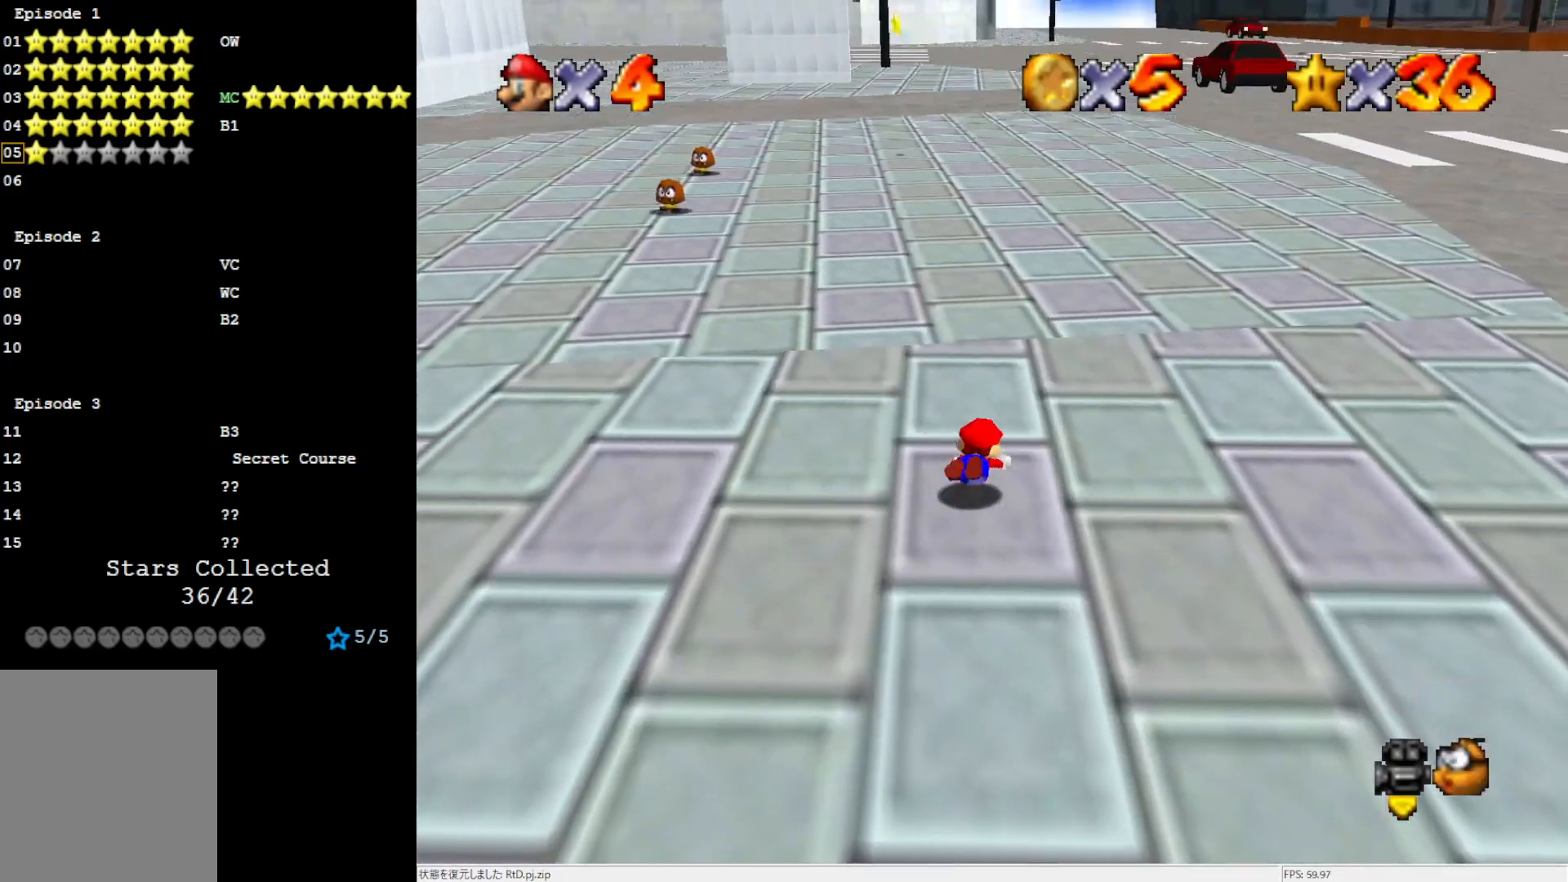
{"buttons": [], "left_stick": "up", "events": [[150, "A", "up"], [150, "B", "up"]]}
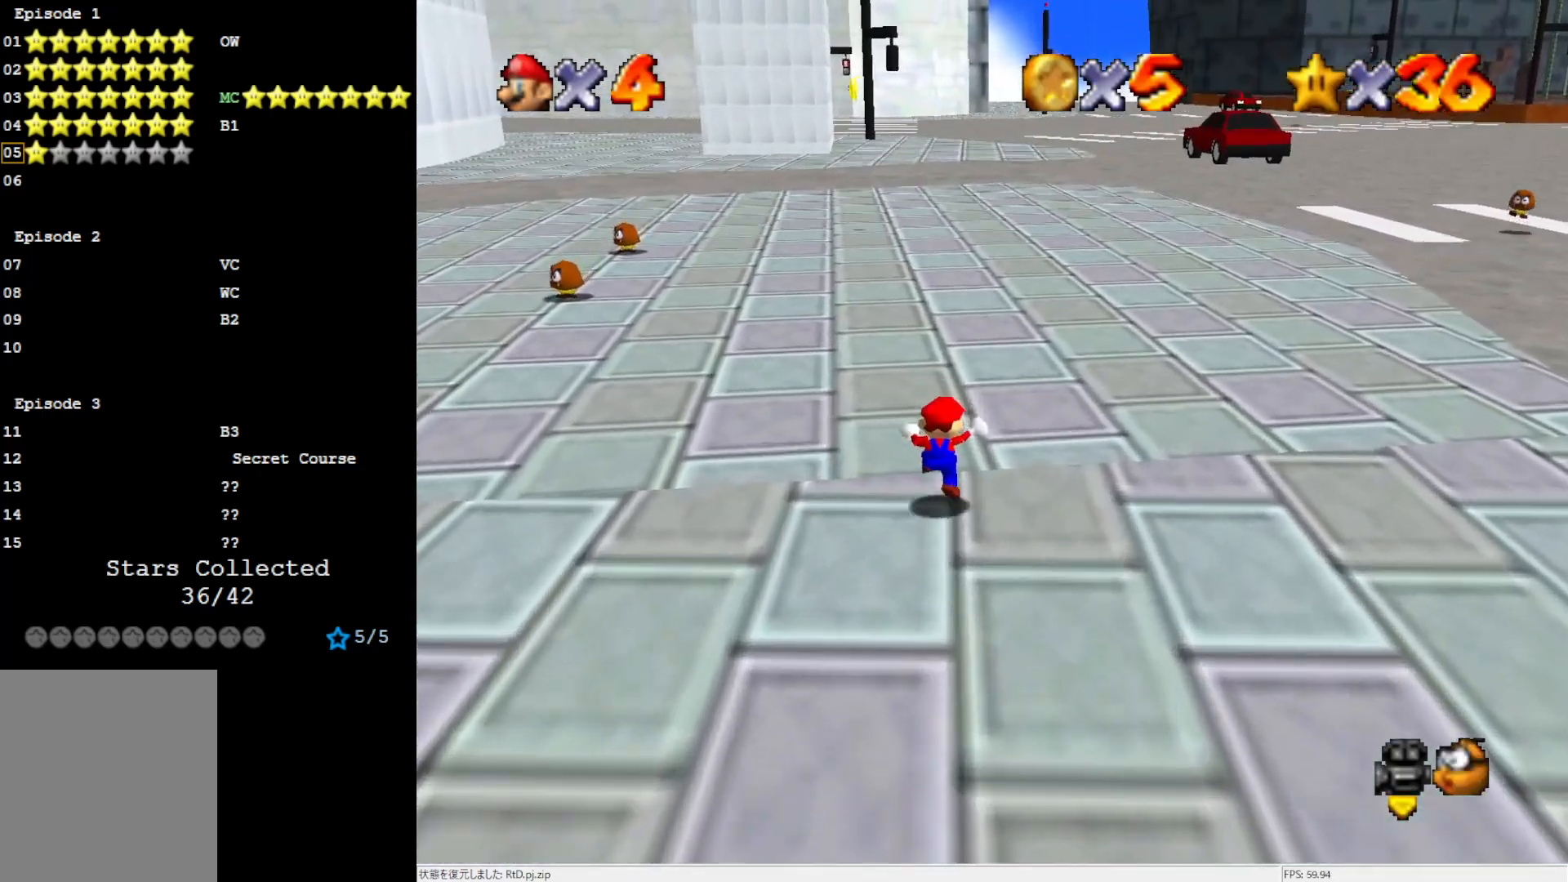
{"buttons": [], "left_stick": "up", "events": [[150, "B", "down"], [200, "B", "up"]]}
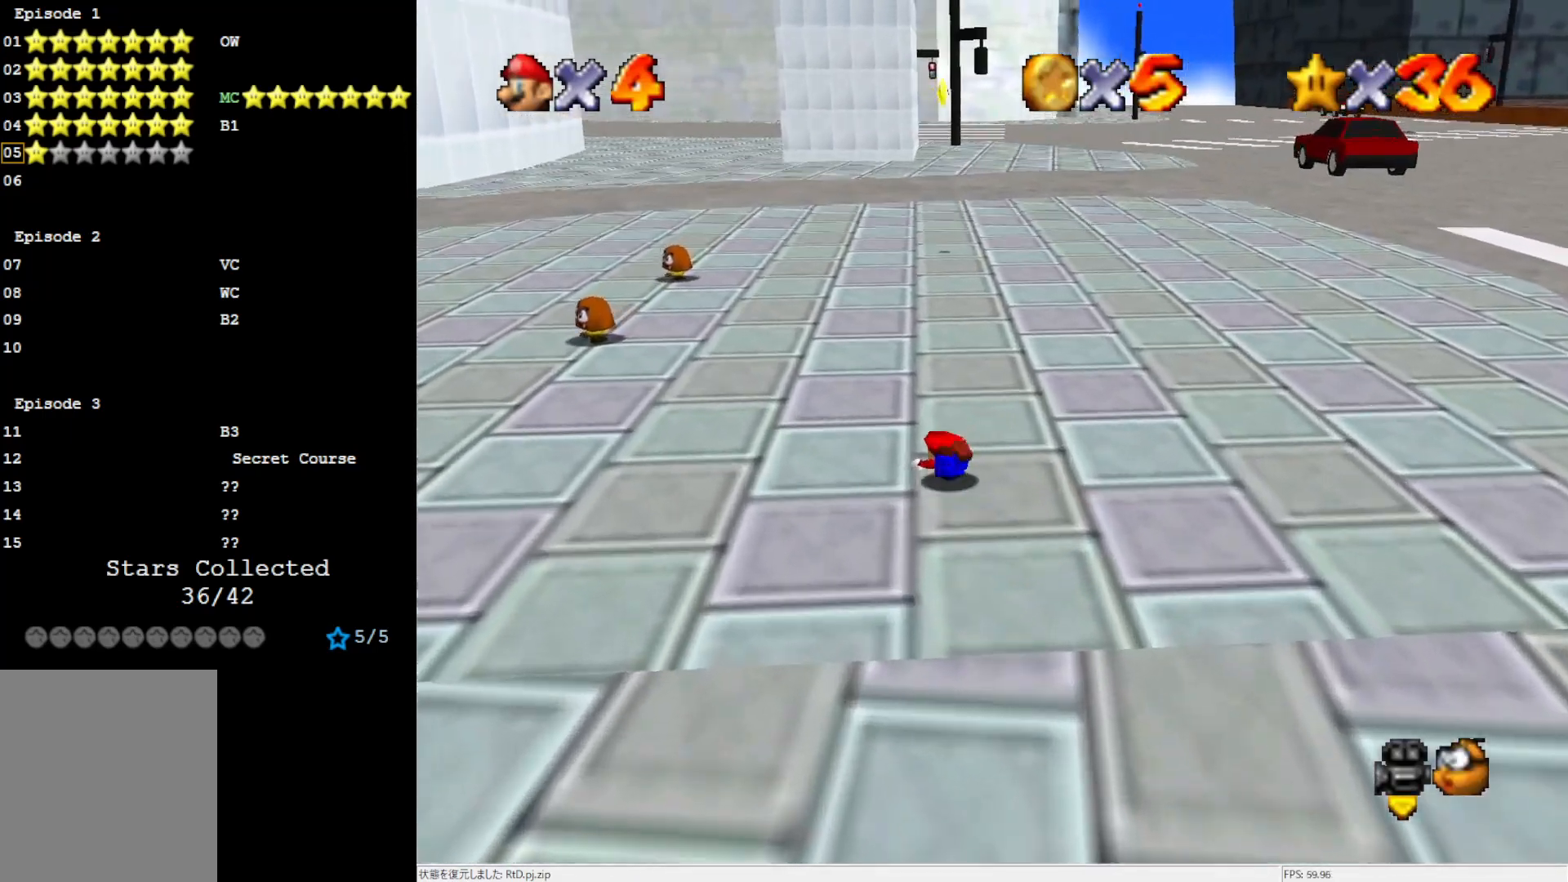
{"buttons": [], "left_stick": "up", "events": [[50, "B", "down"], [117, "B", "up"]]}
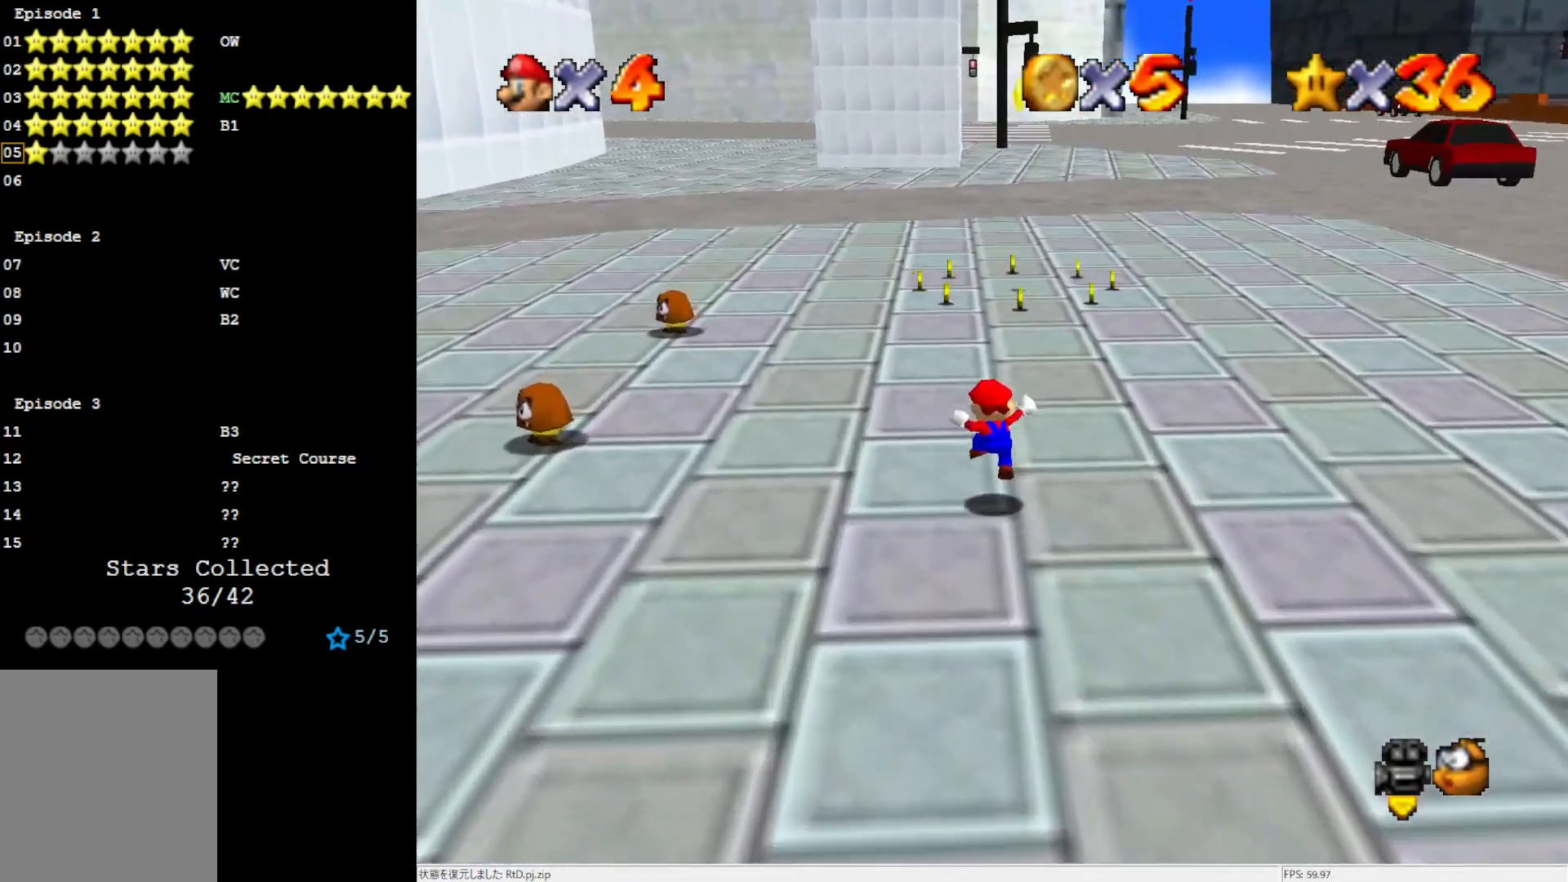
{"buttons": [], "left_stick": "up", "events": [[117, "B", "down"], [217, "B", "up"]]}
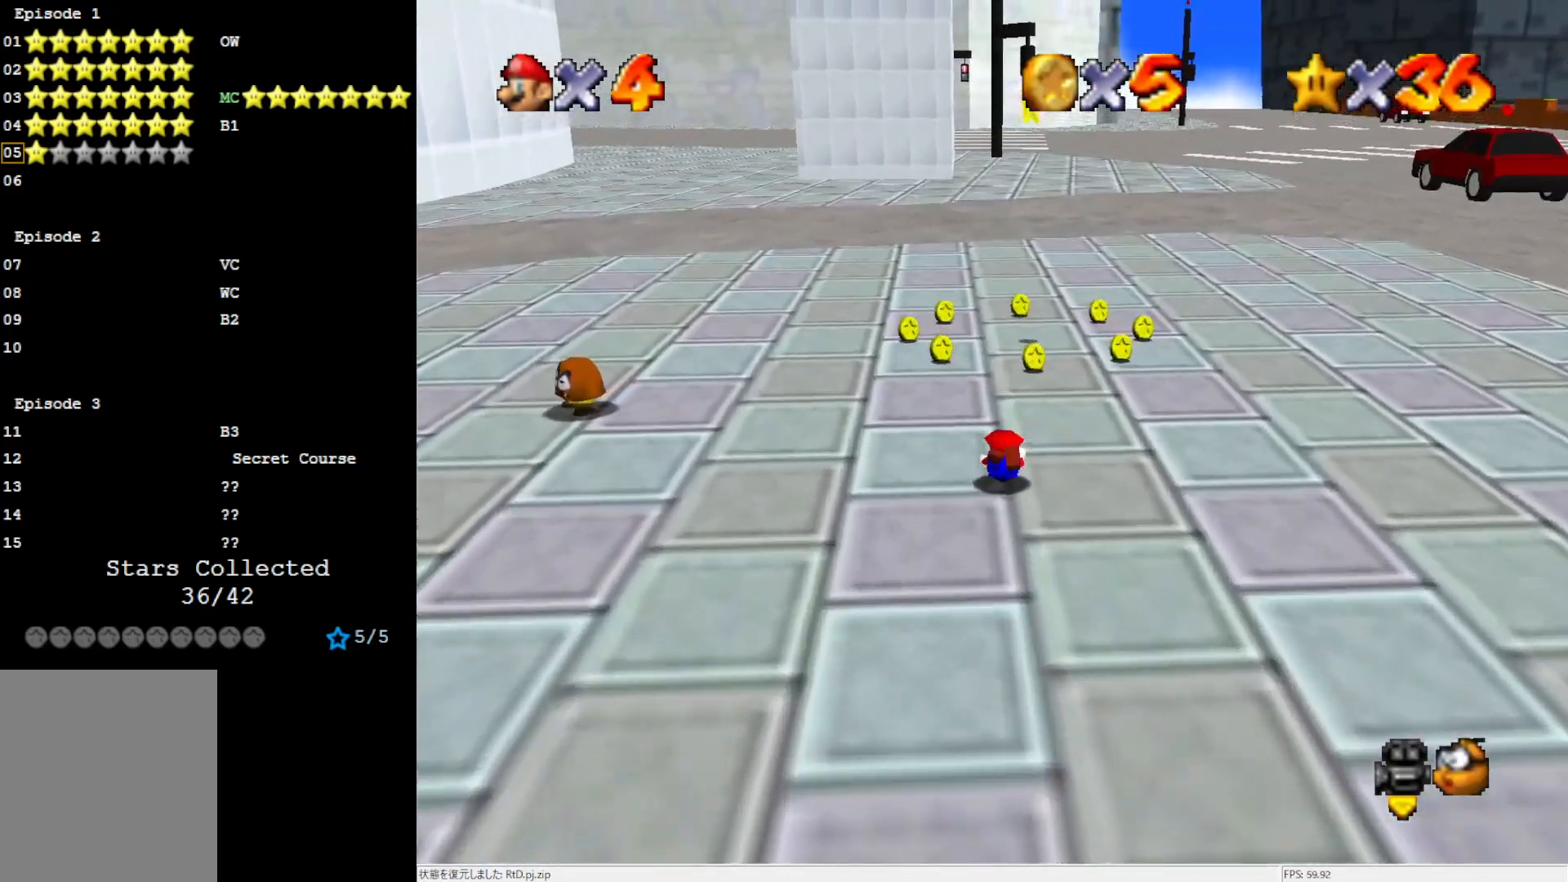
{"buttons": [], "left_stick": "up", "events": [[17, "B", "down"], [83, "B", "up"]]}
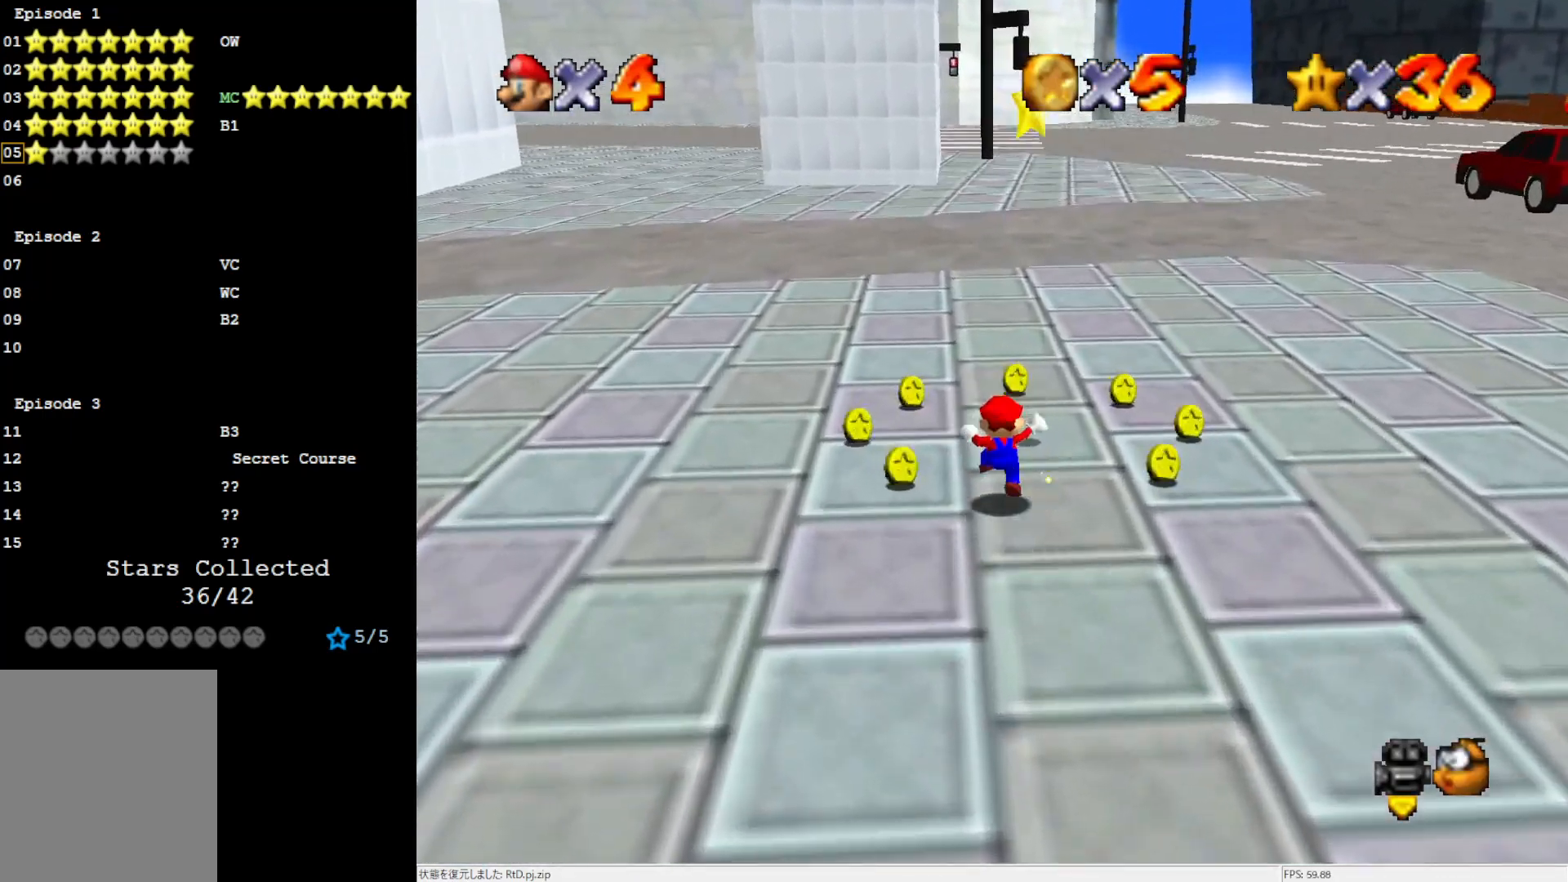
{"buttons": [], "left_stick": "center", "events": [[50, "A", "down"], [350, "Z", "down"], [417, "A", "up"], [417, "left_stick", "center"], [433, "Z", "up"]]}